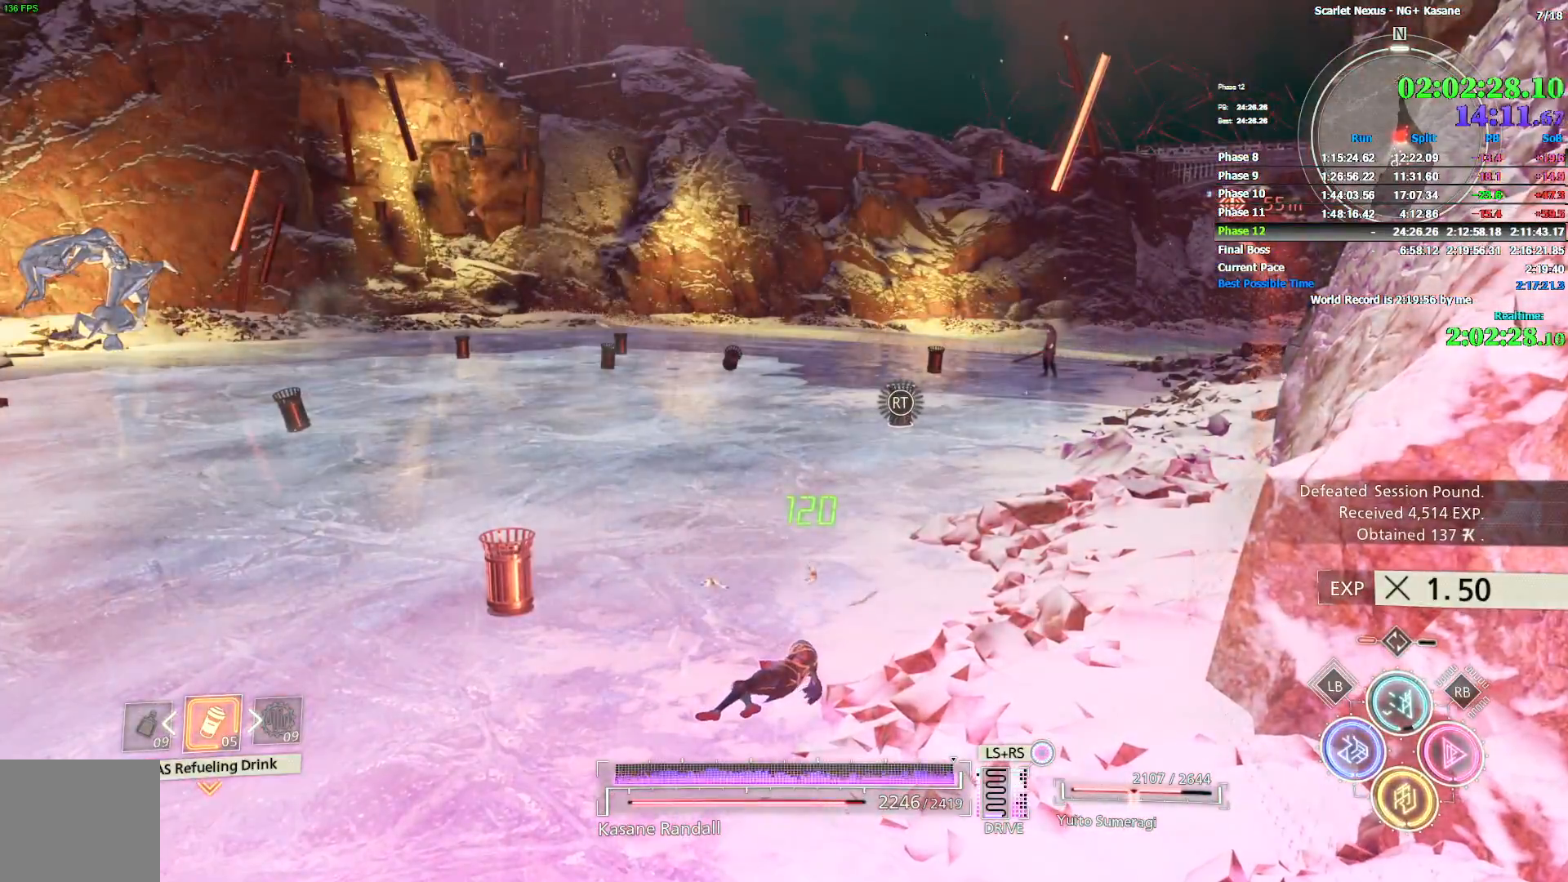
Gameplay with a controller (PlayStation layout); each line is a JSON object with the inputs held at the frame after it (dt_ms = milliseconds from this image to that frame). "events" lists button and stick changes between this image and that frame as [ms after this image, input, new state], when the widget could be followed in between.
{"dt_ms": 1000, "buttons": ["CROSS"], "left_stick": "up-left", "right_stick": "center", "events": [[517, "left_stick", "up-left"], [917, "CROSS", "down"]]}
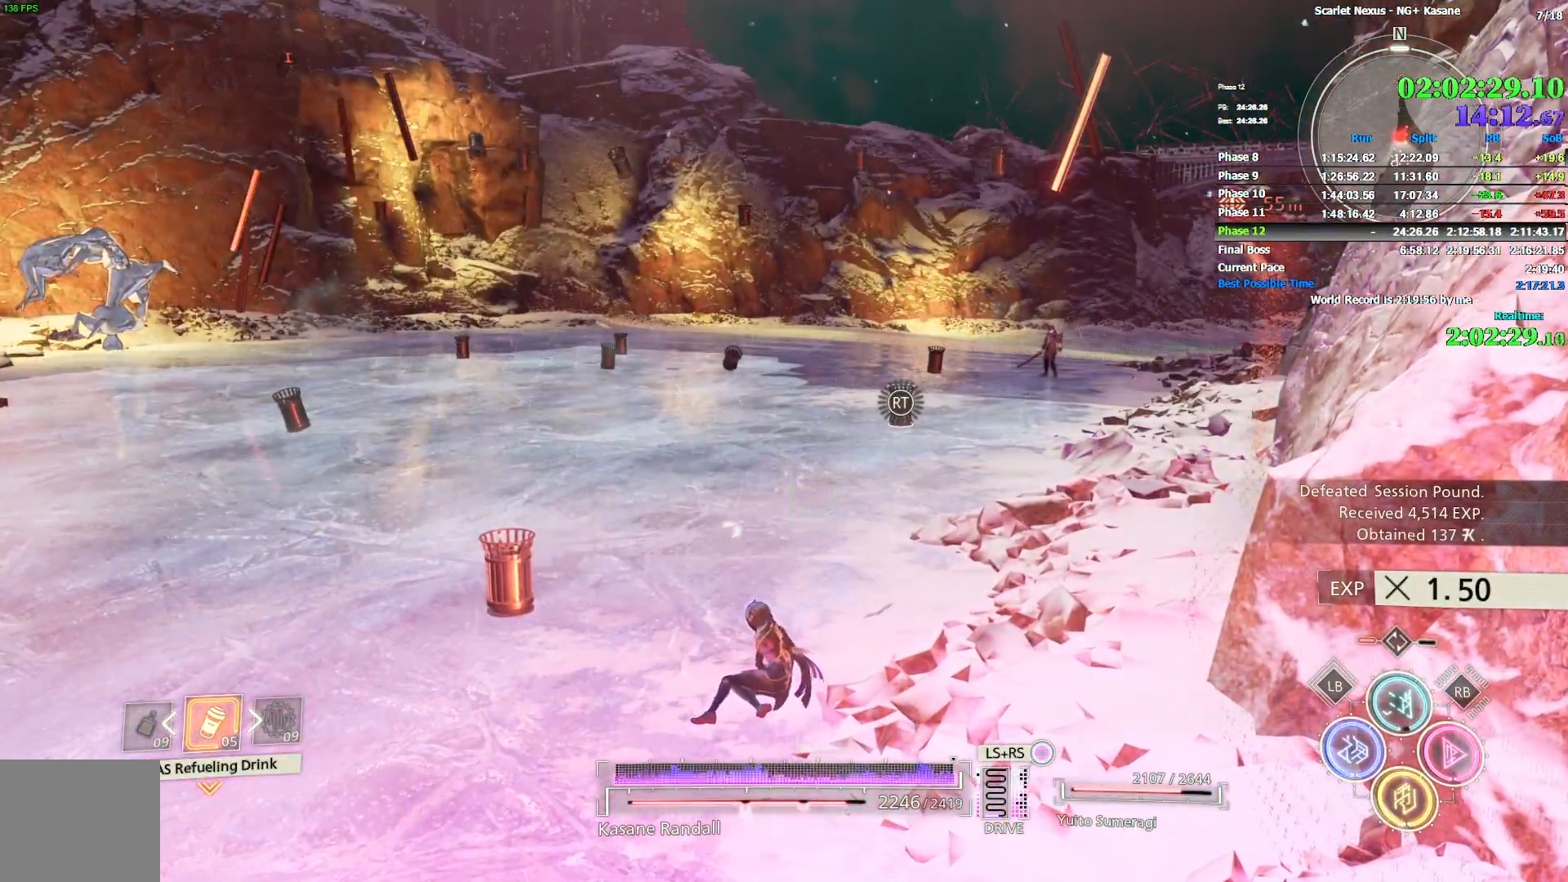
{"dt_ms": 1000, "buttons": [], "left_stick": "center", "right_stick": "left", "events": [[50, "CROSS", "up"], [117, "CROSS", "down"], [250, "CROSS", "up"], [383, "right_stick", "left"], [533, "left_stick", "center"]]}
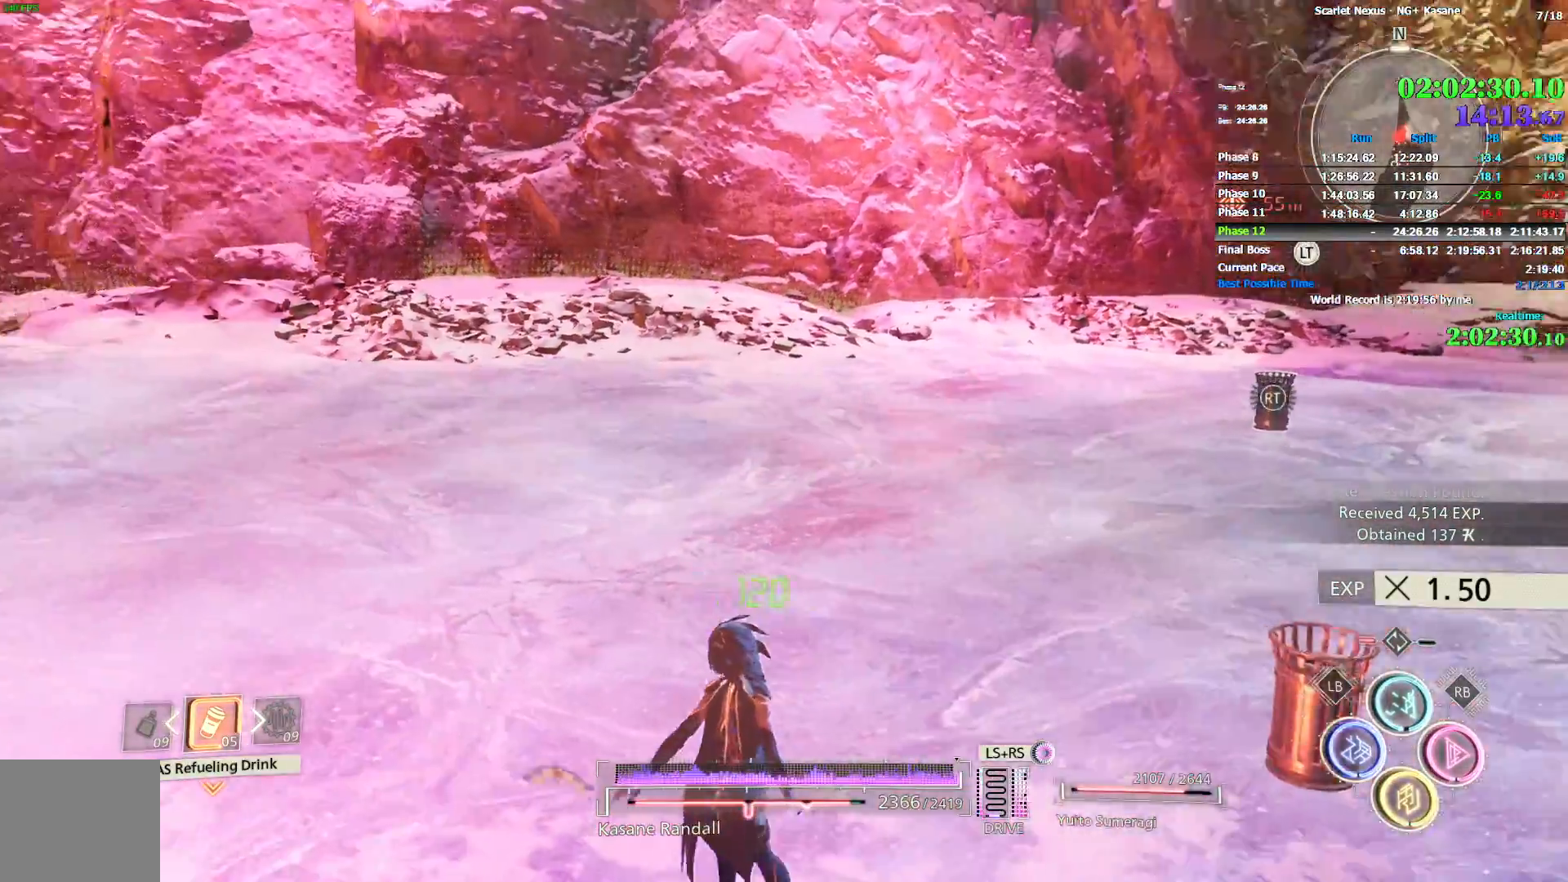
{"dt_ms": 500, "buttons": [], "left_stick": "up", "right_stick": "right", "events": [[33, "left_stick", "up"], [250, "right_stick", "center"], [483, "right_stick", "right"]]}
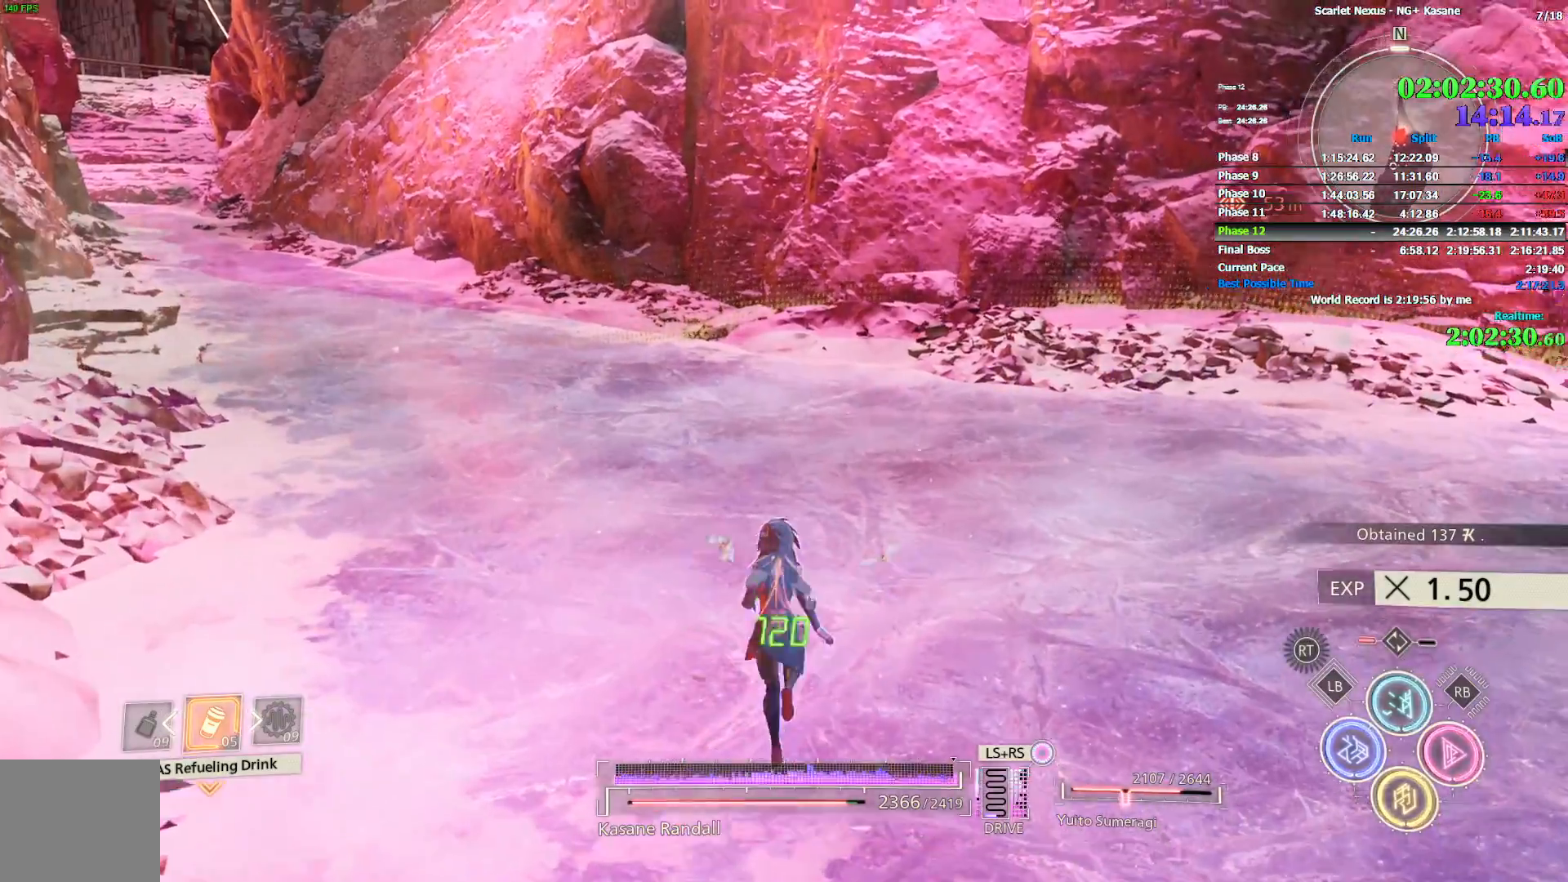
{"dt_ms": 500, "buttons": [], "left_stick": "up-right", "right_stick": "right", "events": [[83, "right_stick", "center"], [200, "right_stick", "right"], [250, "left_stick", "up-right"]]}
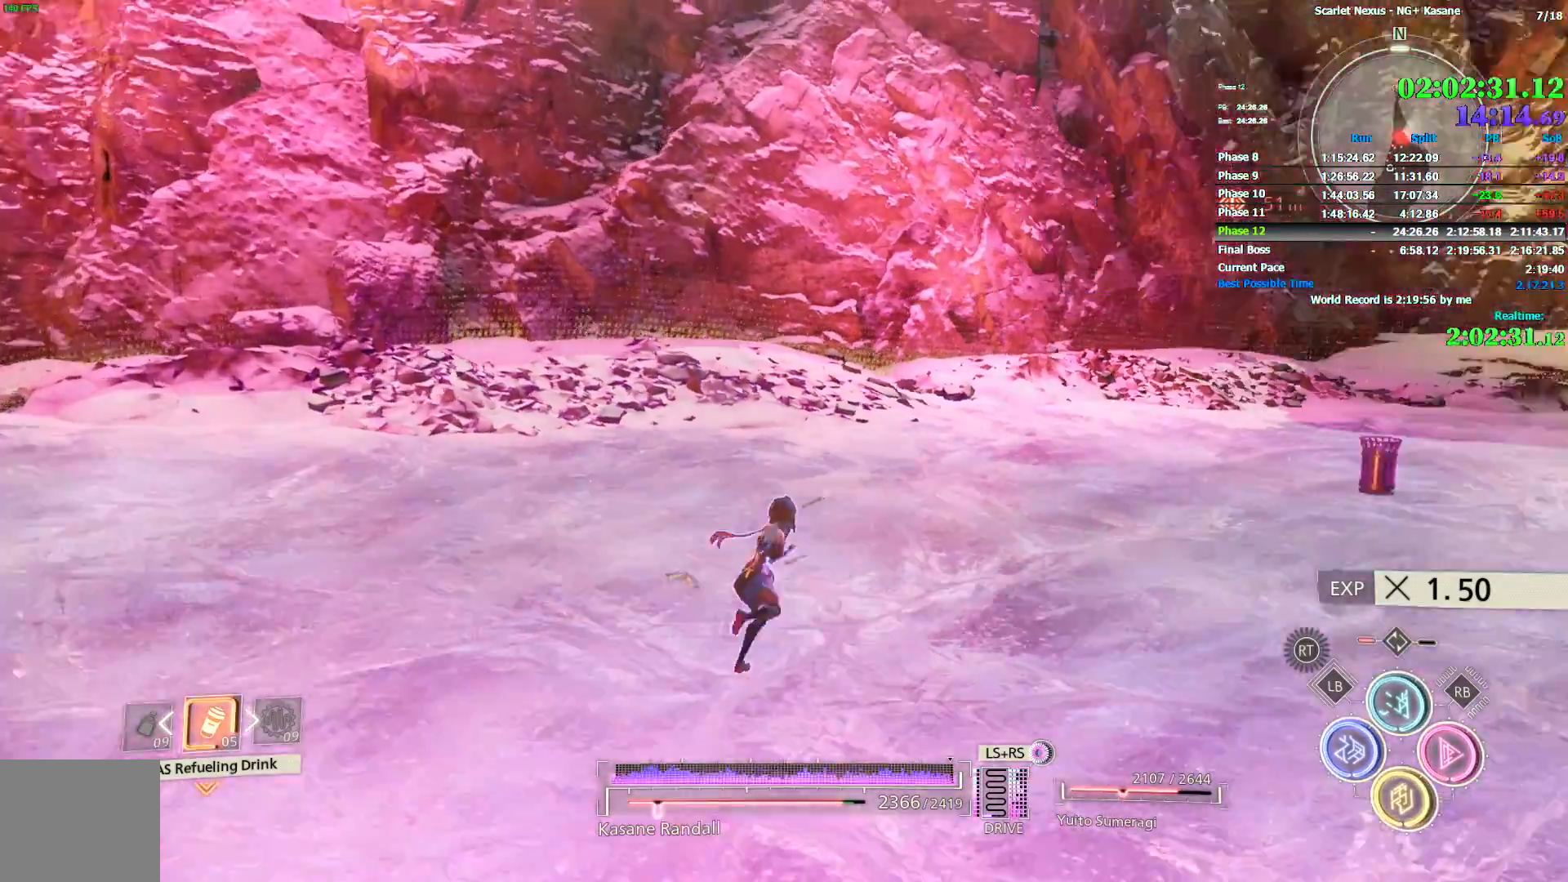
{"dt_ms": 500, "buttons": [], "left_stick": "center", "right_stick": "center", "events": [[50, "left_stick", "center"], [250, "right_stick", "up-right"], [367, "right_stick", "center"]]}
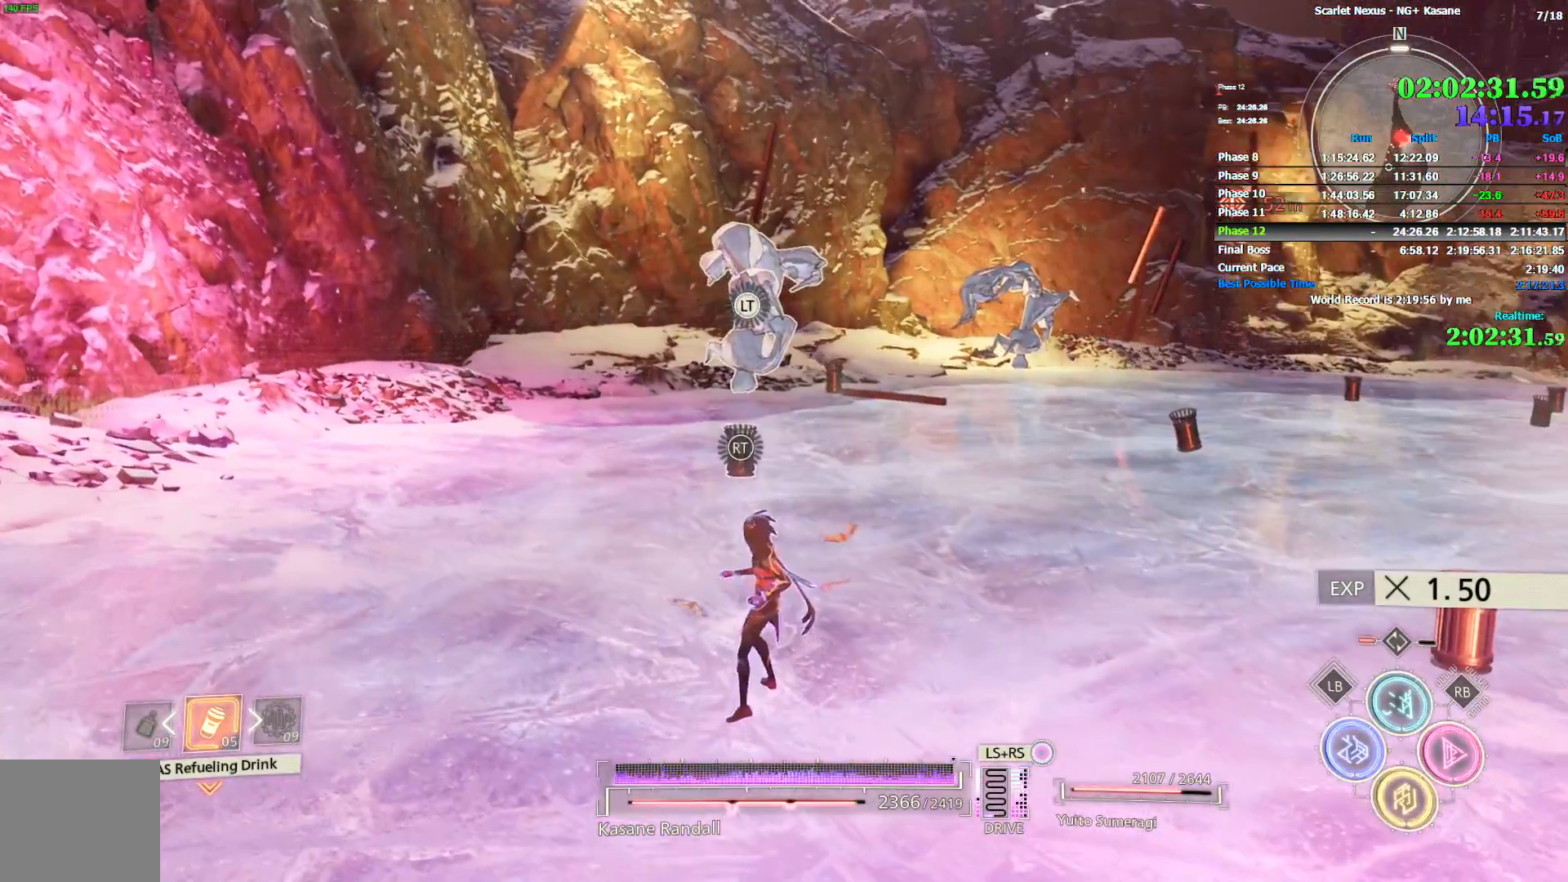
{"dt_ms": 500, "buttons": [], "left_stick": "up", "right_stick": "up-right", "events": [[183, "right_stick", "right"], [233, "left_stick", "up"], [400, "right_stick", "up-right"]]}
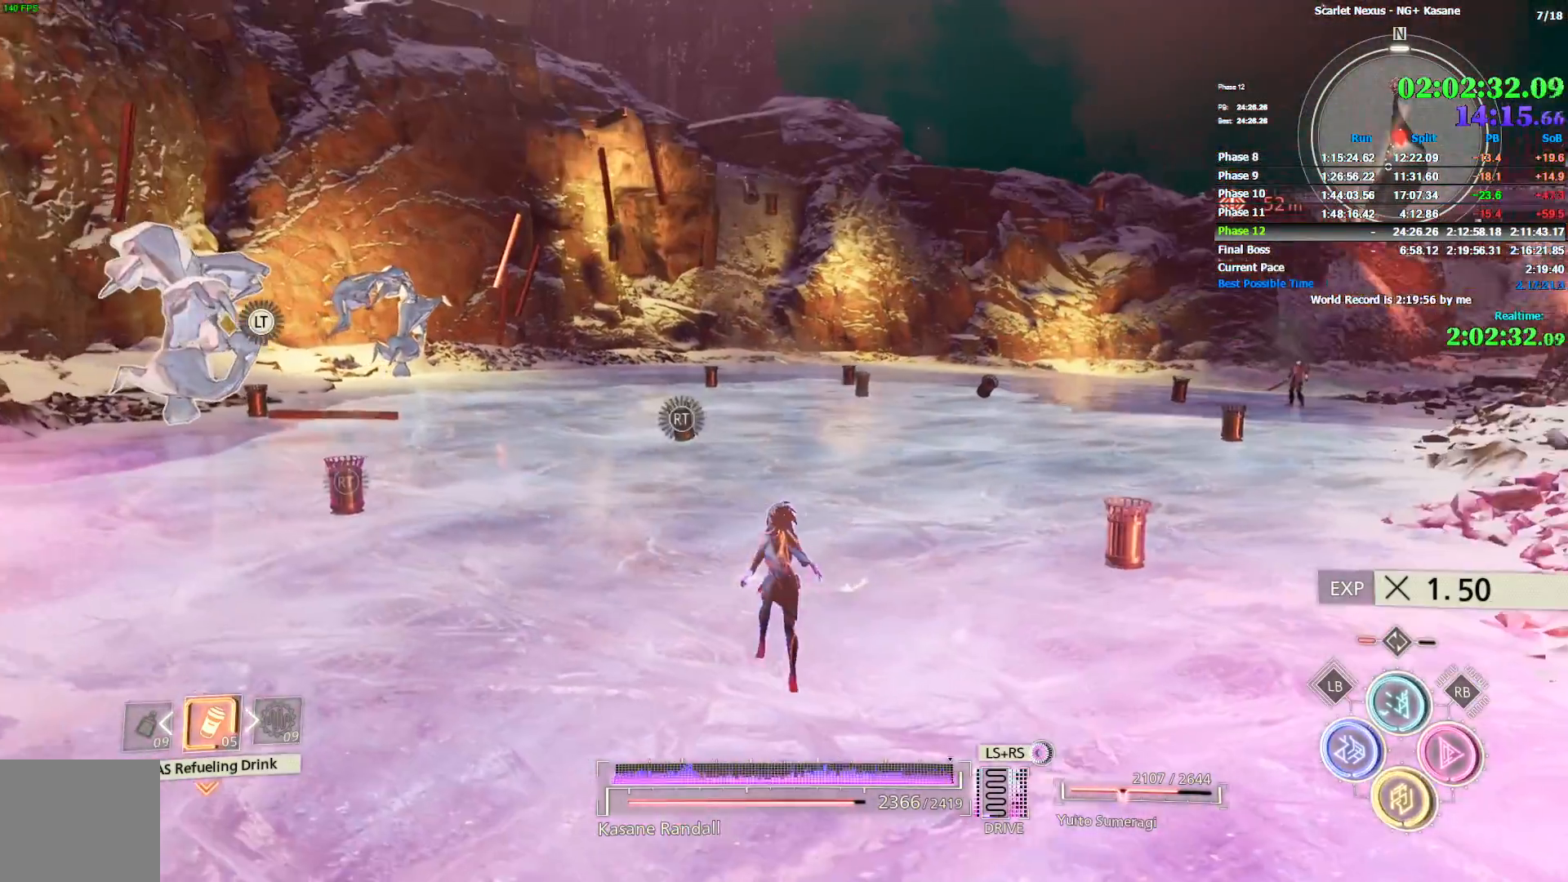
{"dt_ms": 500, "buttons": [], "left_stick": "center", "right_stick": "center", "events": [[100, "right_stick", "center"], [233, "right_stick", "right"], [300, "left_stick", "center"], [350, "right_stick", "center"]]}
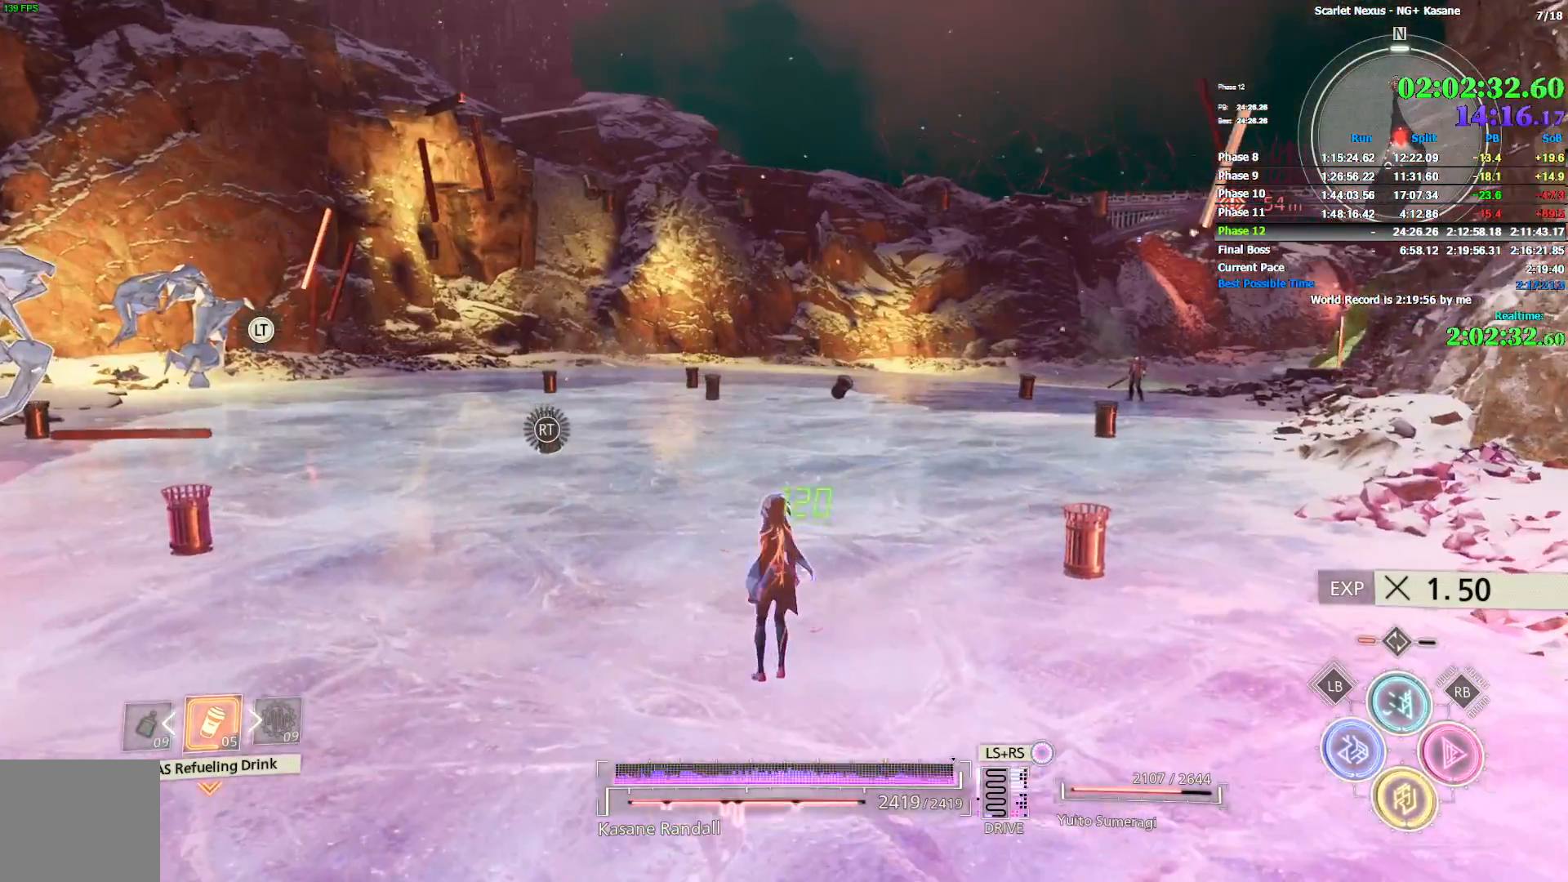
{"dt_ms": 500, "buttons": [], "left_stick": "center", "right_stick": "center", "events": []}
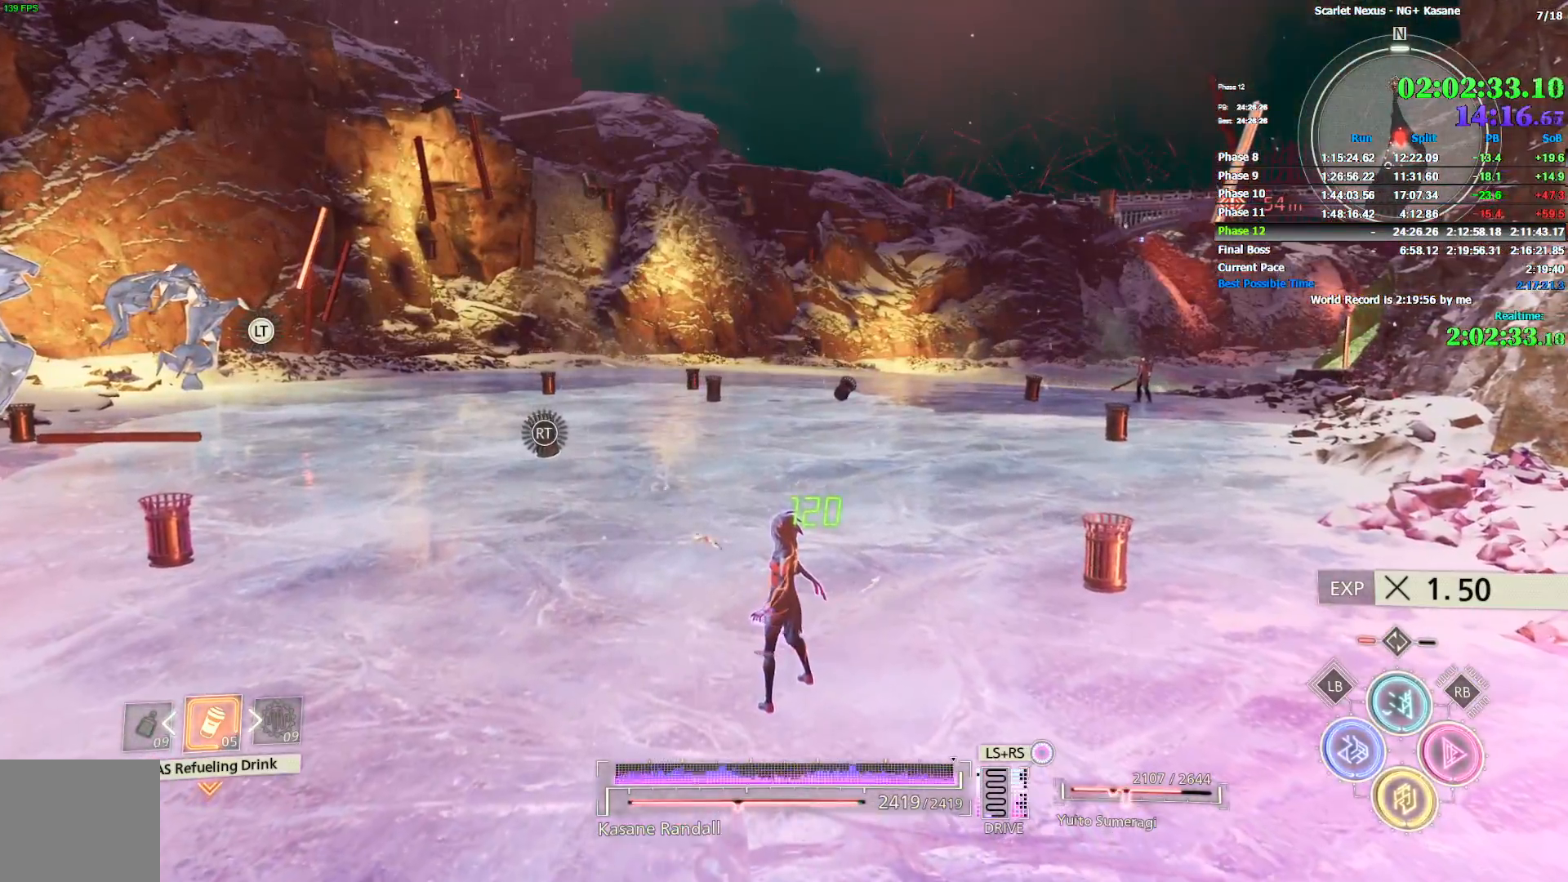
{"dt_ms": 500, "buttons": [], "left_stick": "center", "right_stick": "center", "events": []}
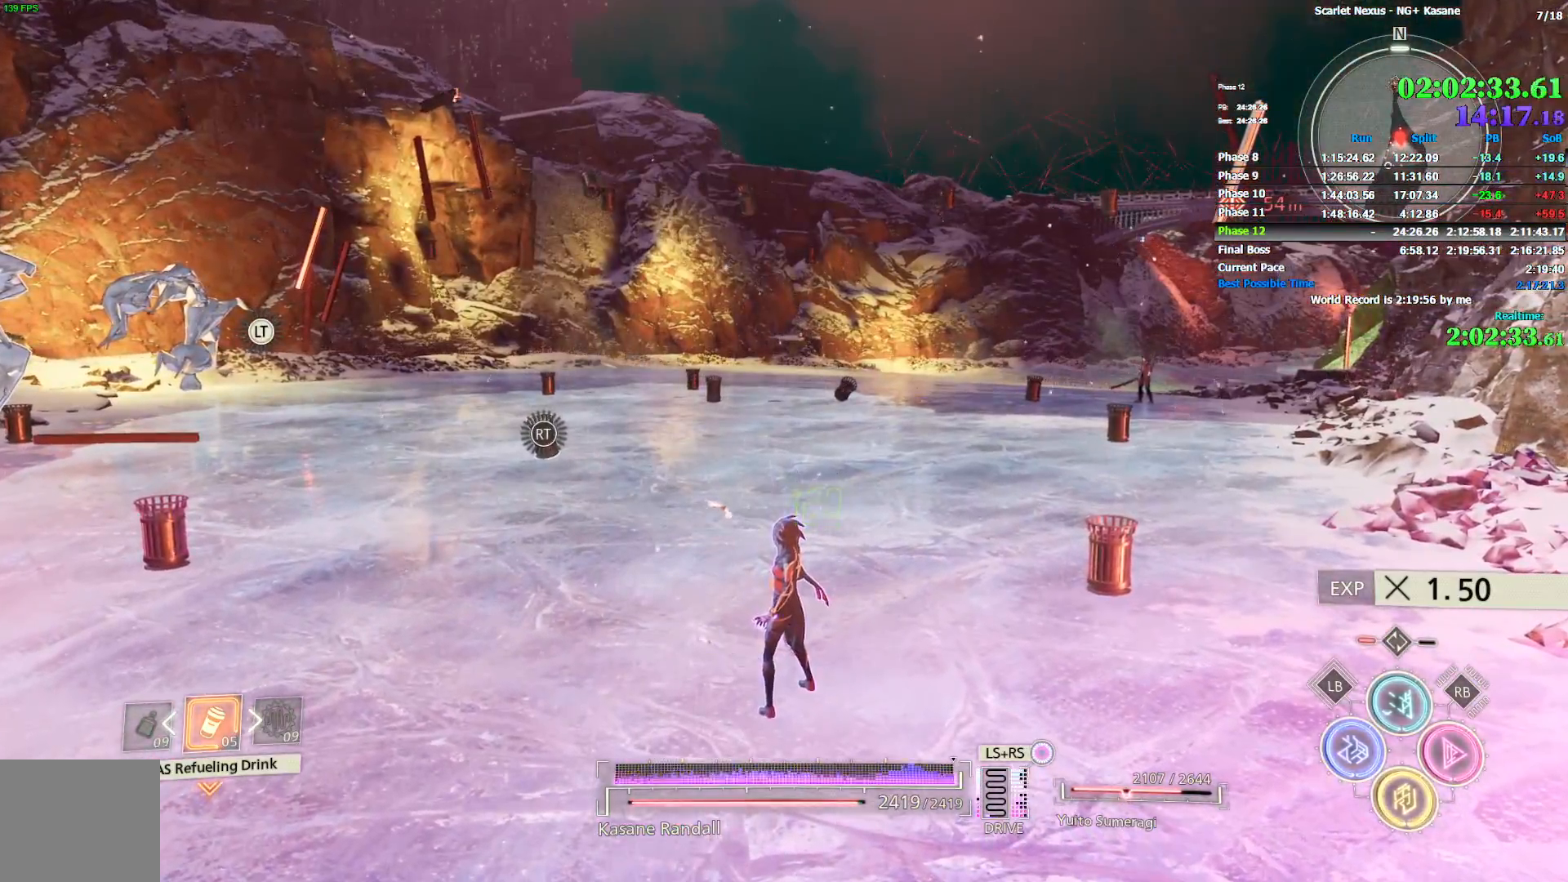
{"dt_ms": 500, "buttons": [], "left_stick": "center", "right_stick": "left", "events": [[450, "right_stick", "left"]]}
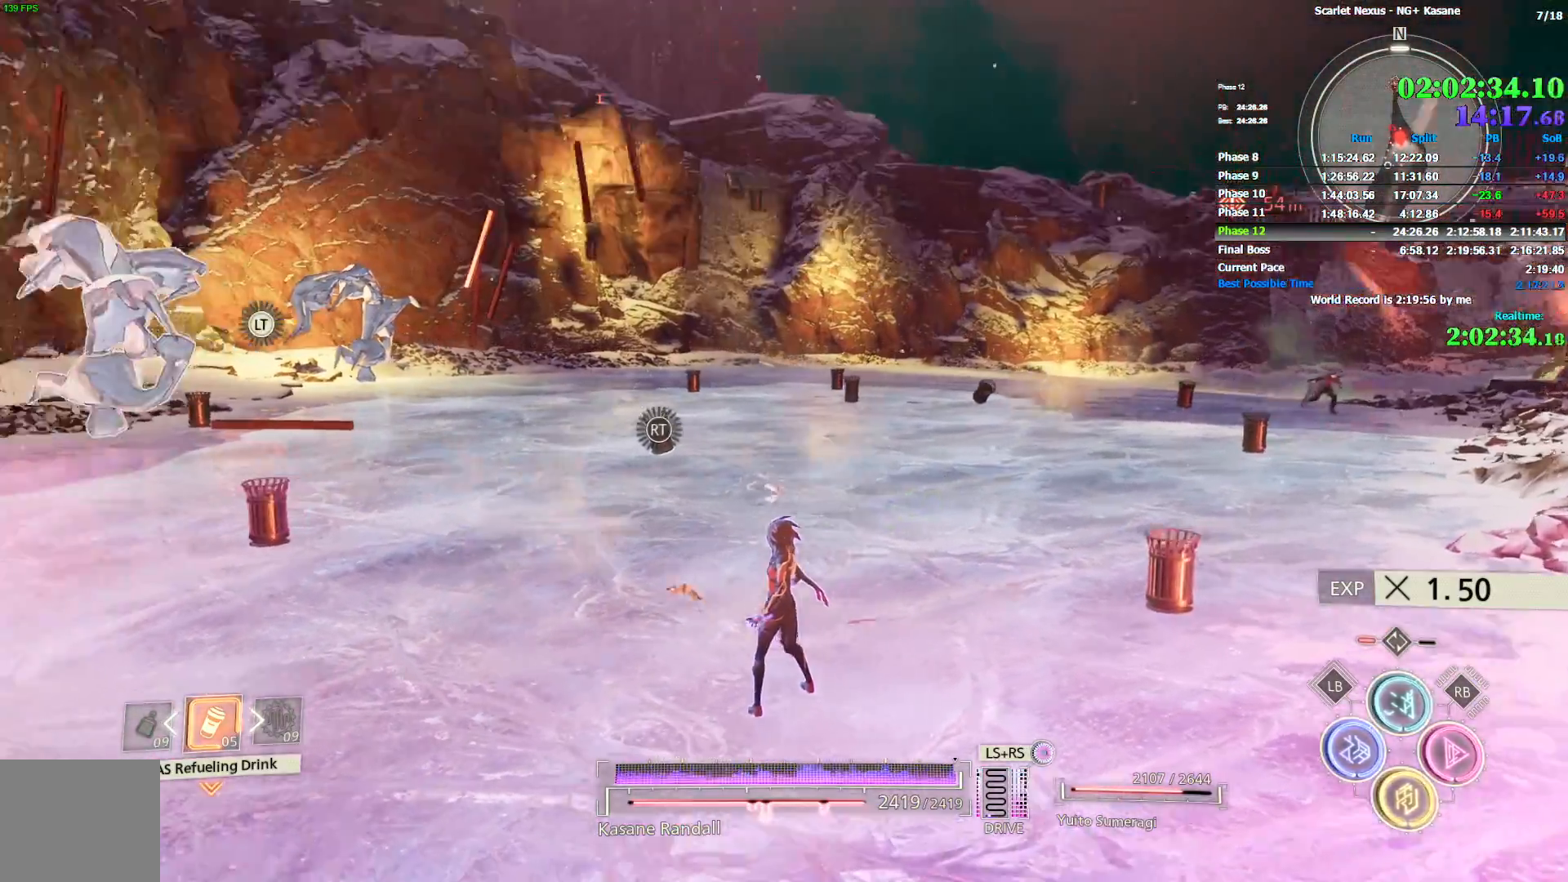
{"dt_ms": 500, "buttons": [], "left_stick": "center", "right_stick": "left", "events": [[250, "left_stick", "up-right"], [333, "left_stick", "right"], [467, "left_stick", "center"]]}
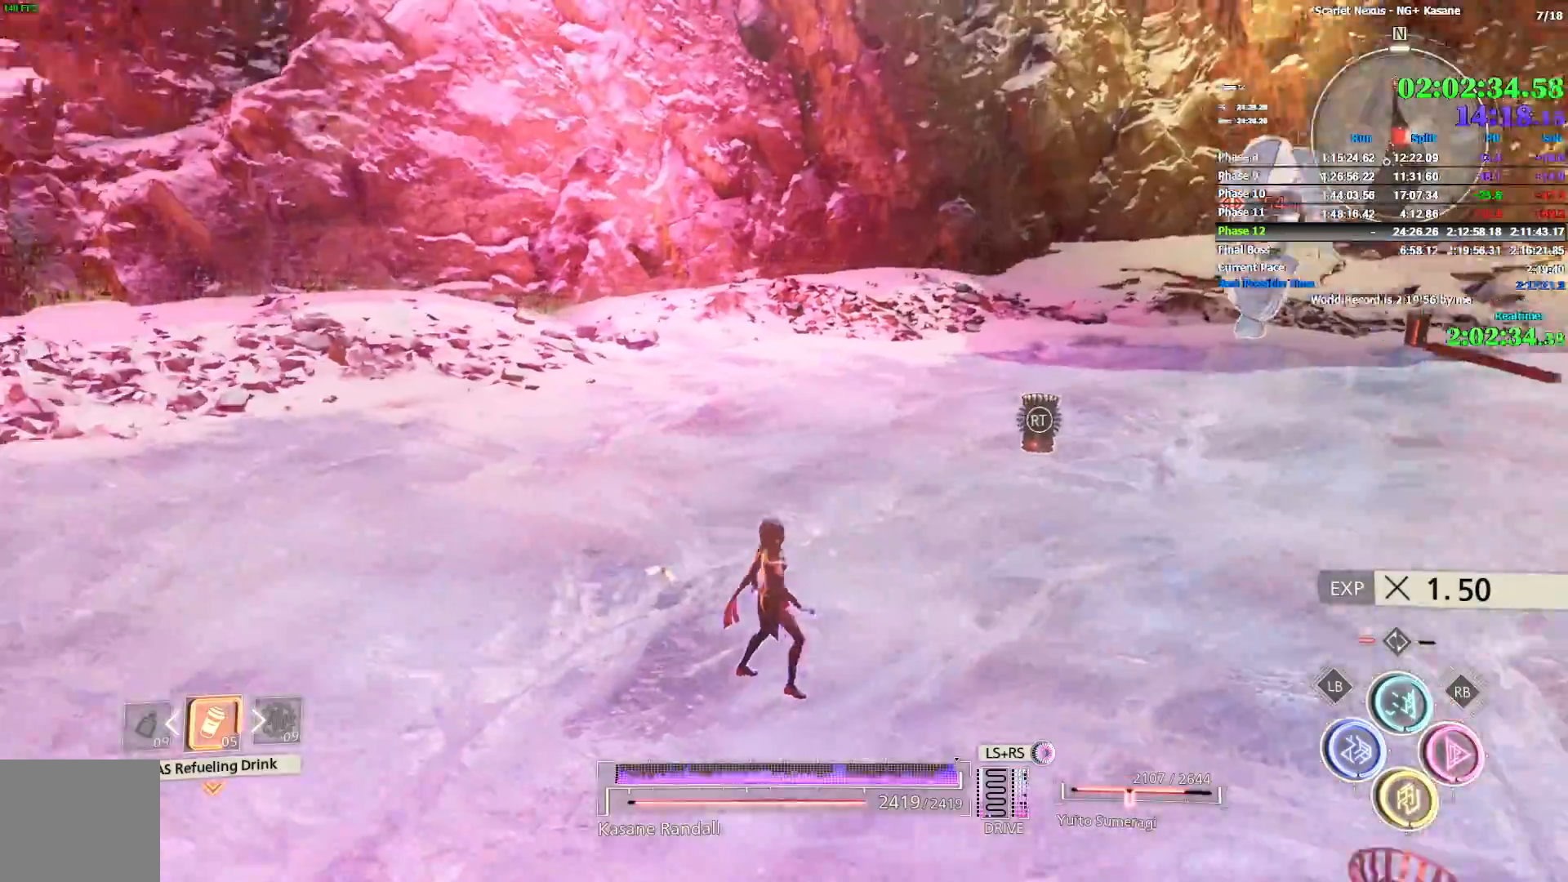
{"dt_ms": 500, "buttons": [], "left_stick": "up-right", "right_stick": "left", "events": [[400, "left_stick", "up-right"]]}
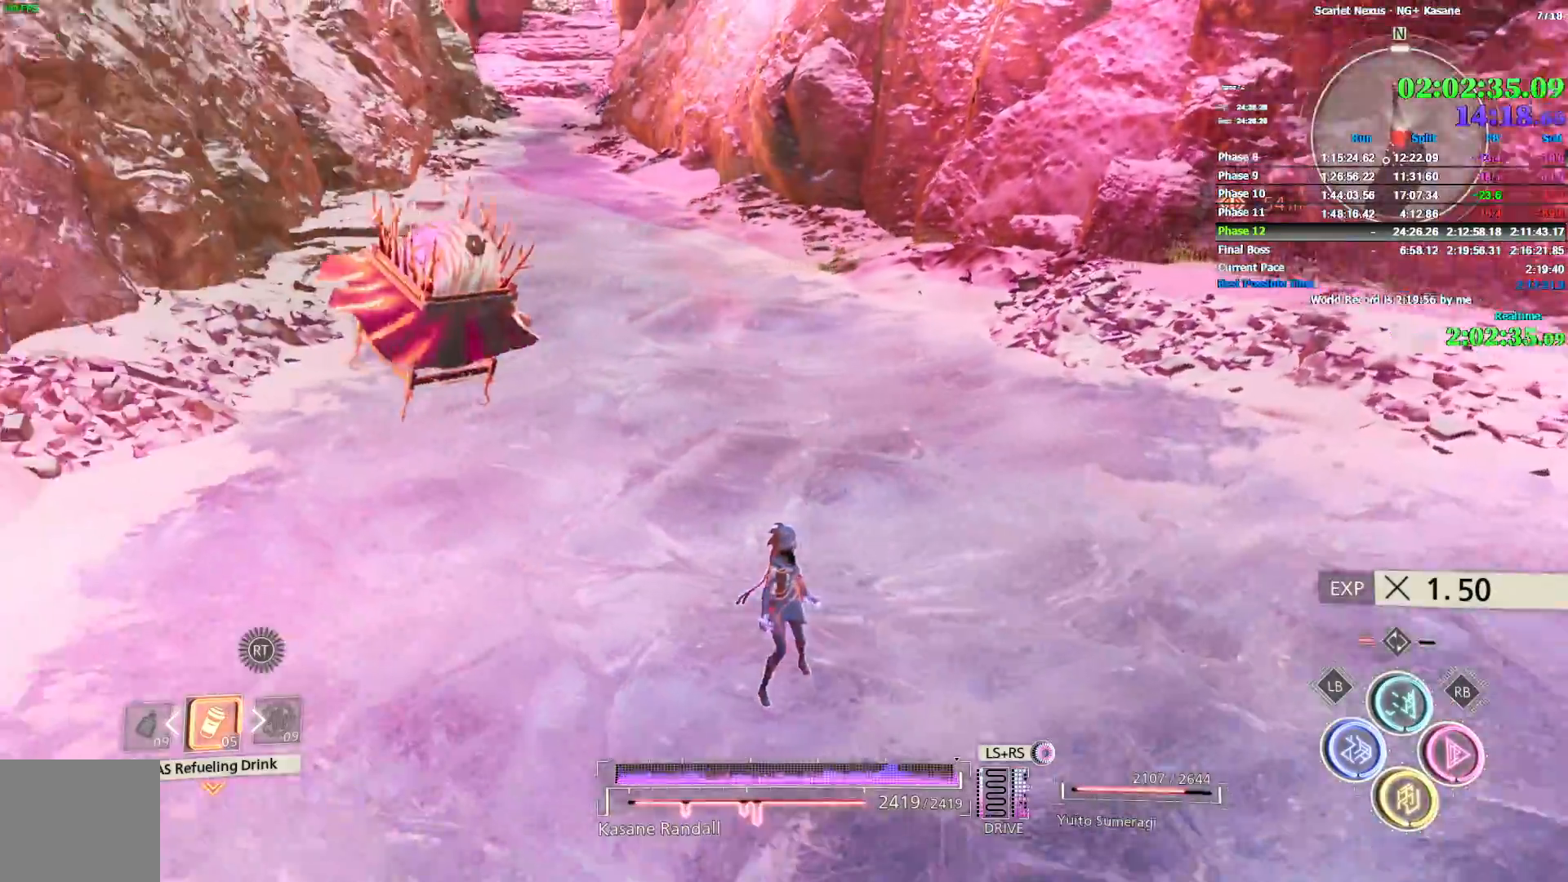
{"dt_ms": 500, "buttons": [], "left_stick": "center", "right_stick": "center", "events": [[33, "left_stick", "center"], [83, "right_stick", "up-left"], [467, "right_stick", "center"]]}
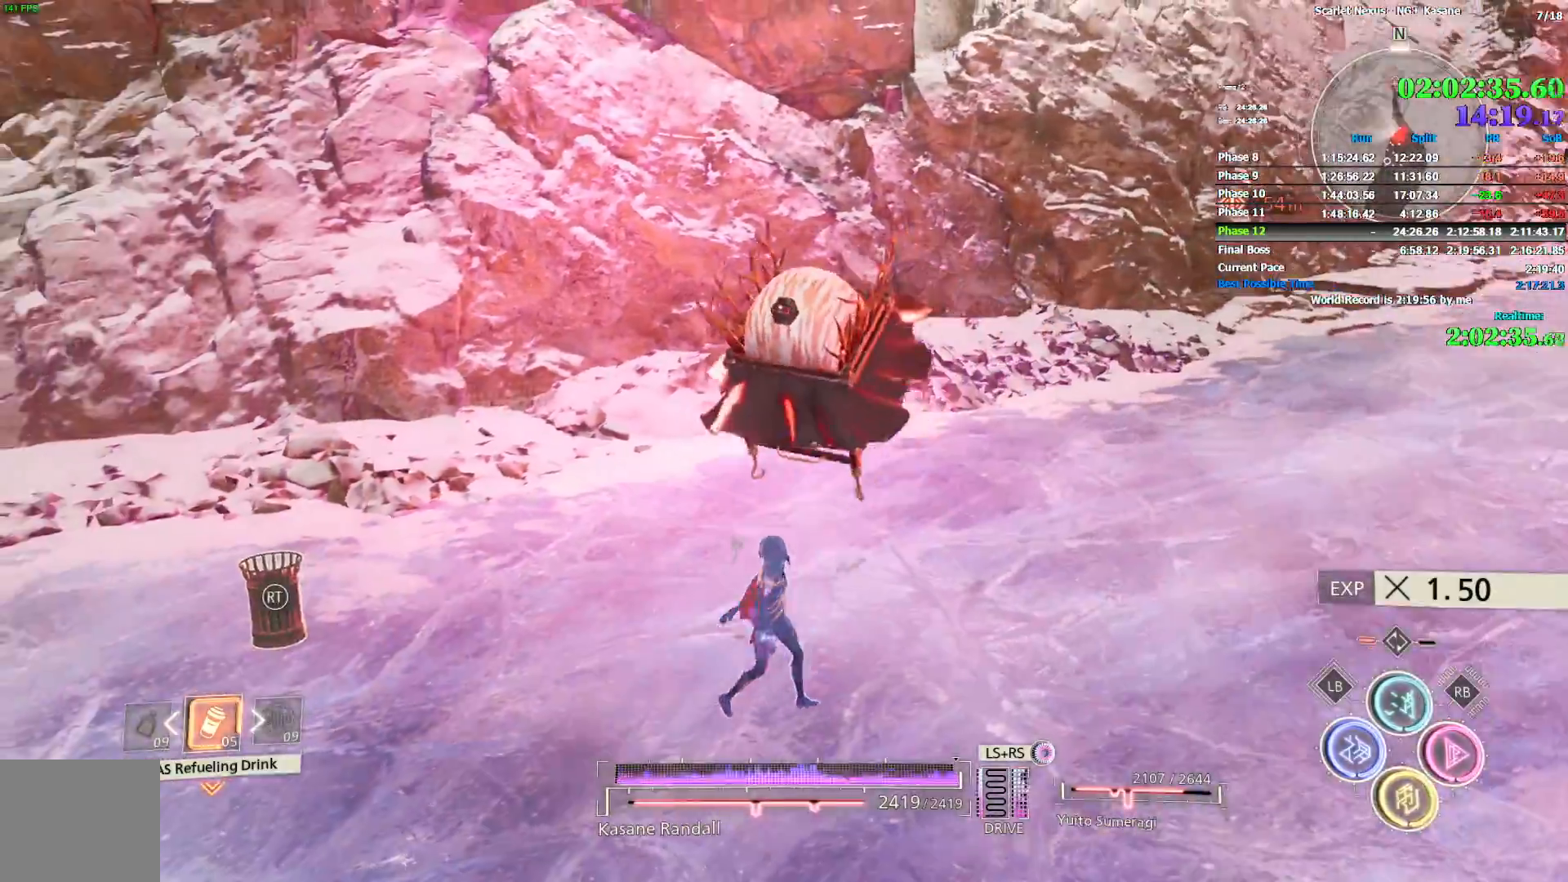
{"dt_ms": 500, "buttons": [], "left_stick": "left", "right_stick": "up-left", "events": [[133, "right_stick", "up-left"], [200, "left_stick", "left"]]}
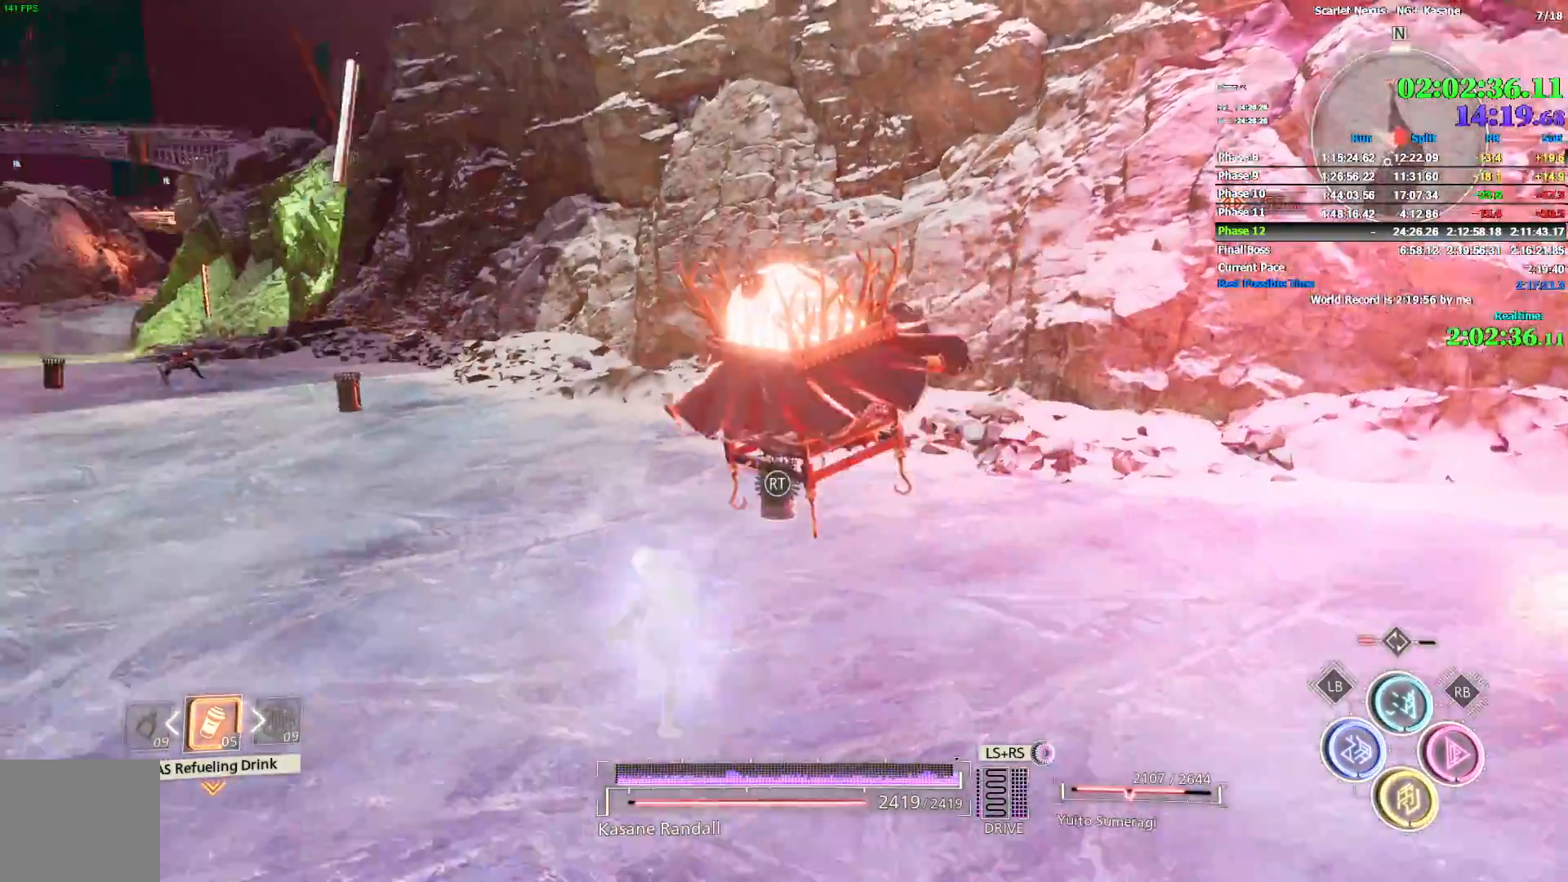
{"dt_ms": 500, "buttons": [], "left_stick": "center", "right_stick": "center", "events": [[33, "left_stick", "center"], [500, "right_stick", "center"]]}
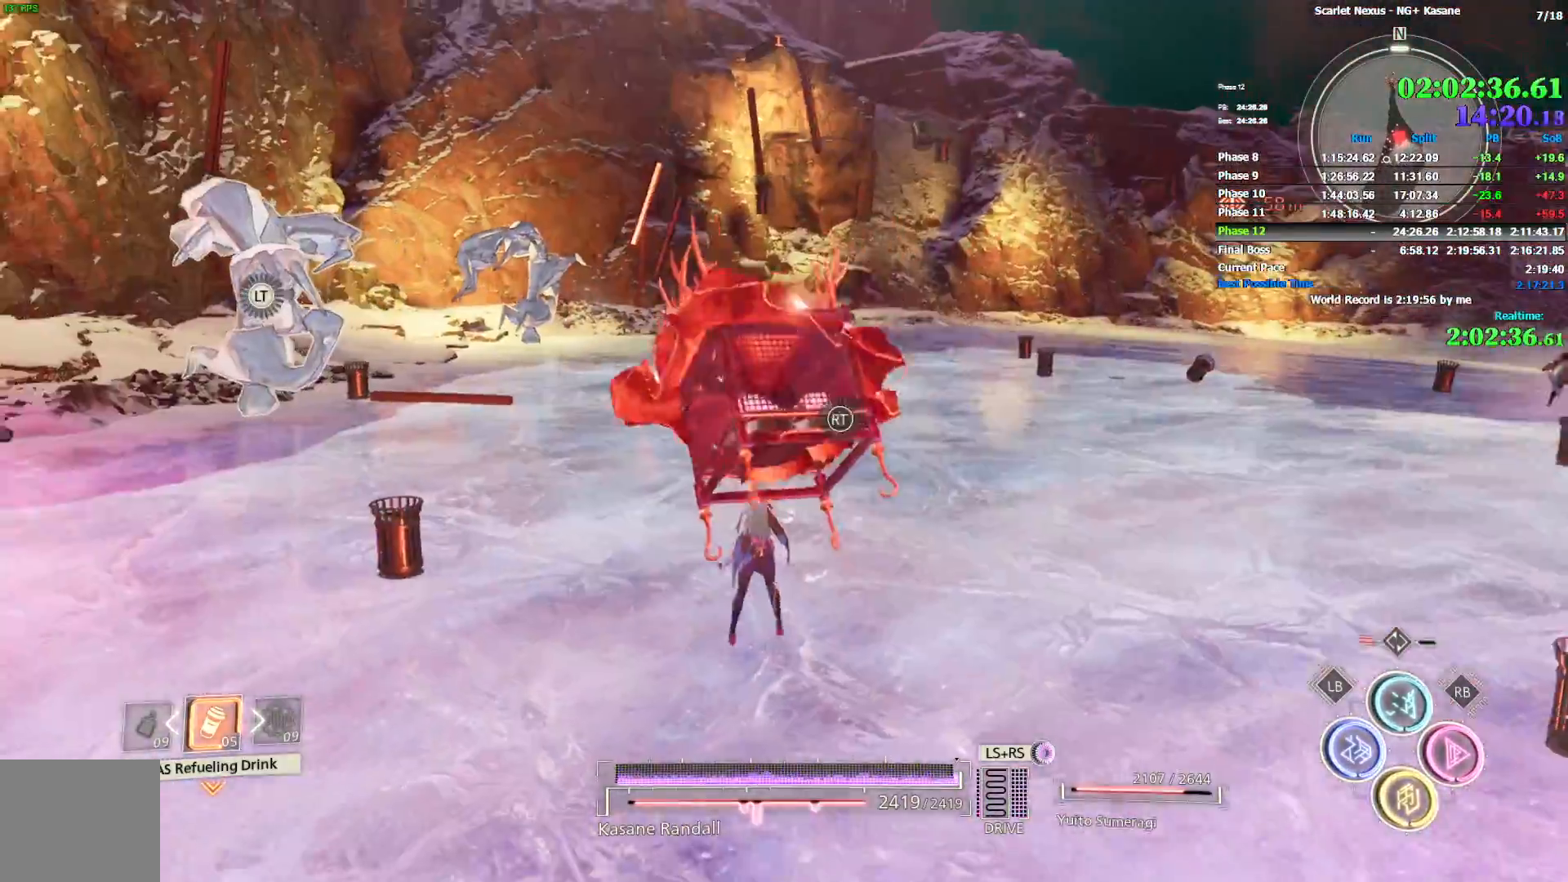
{"dt_ms": 500, "buttons": [], "left_stick": "center", "right_stick": "center", "events": []}
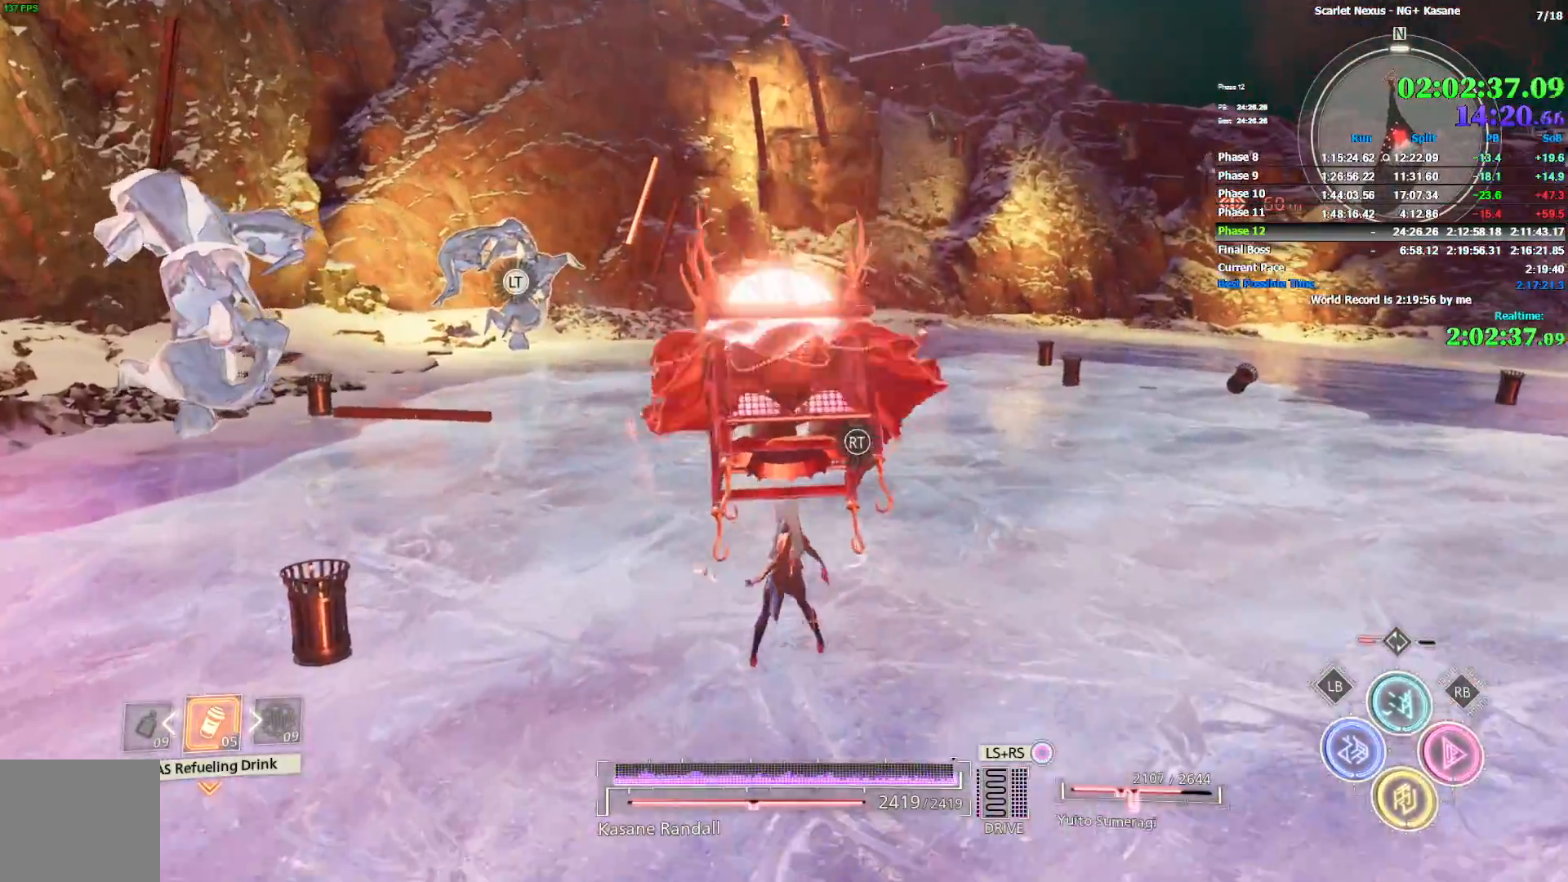
{"dt_ms": 500, "buttons": [], "left_stick": "down", "right_stick": "center", "events": [[33, "left_stick", "down-right"], [433, "left_stick", "down"]]}
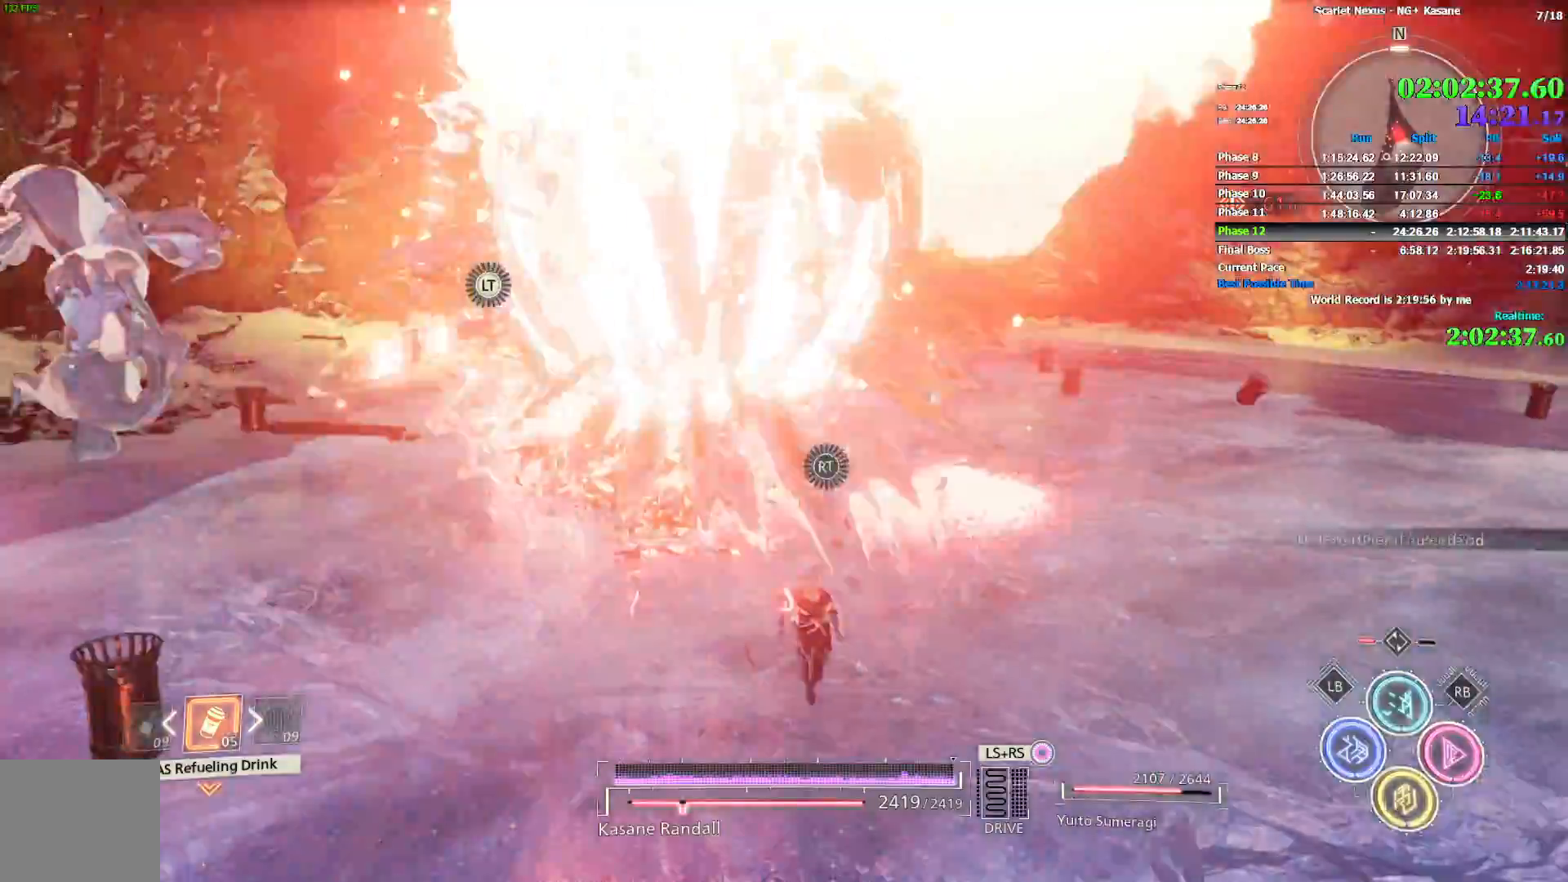
{"dt_ms": 500, "buttons": ["CROSS"], "left_stick": "down", "right_stick": "center", "events": [[50, "CROSS", "down"], [133, "CROSS", "up"], [200, "CROSS", "down"], [283, "CROSS", "up"], [333, "CROSS", "down"], [400, "CROSS", "up"], [467, "CROSS", "down"]]}
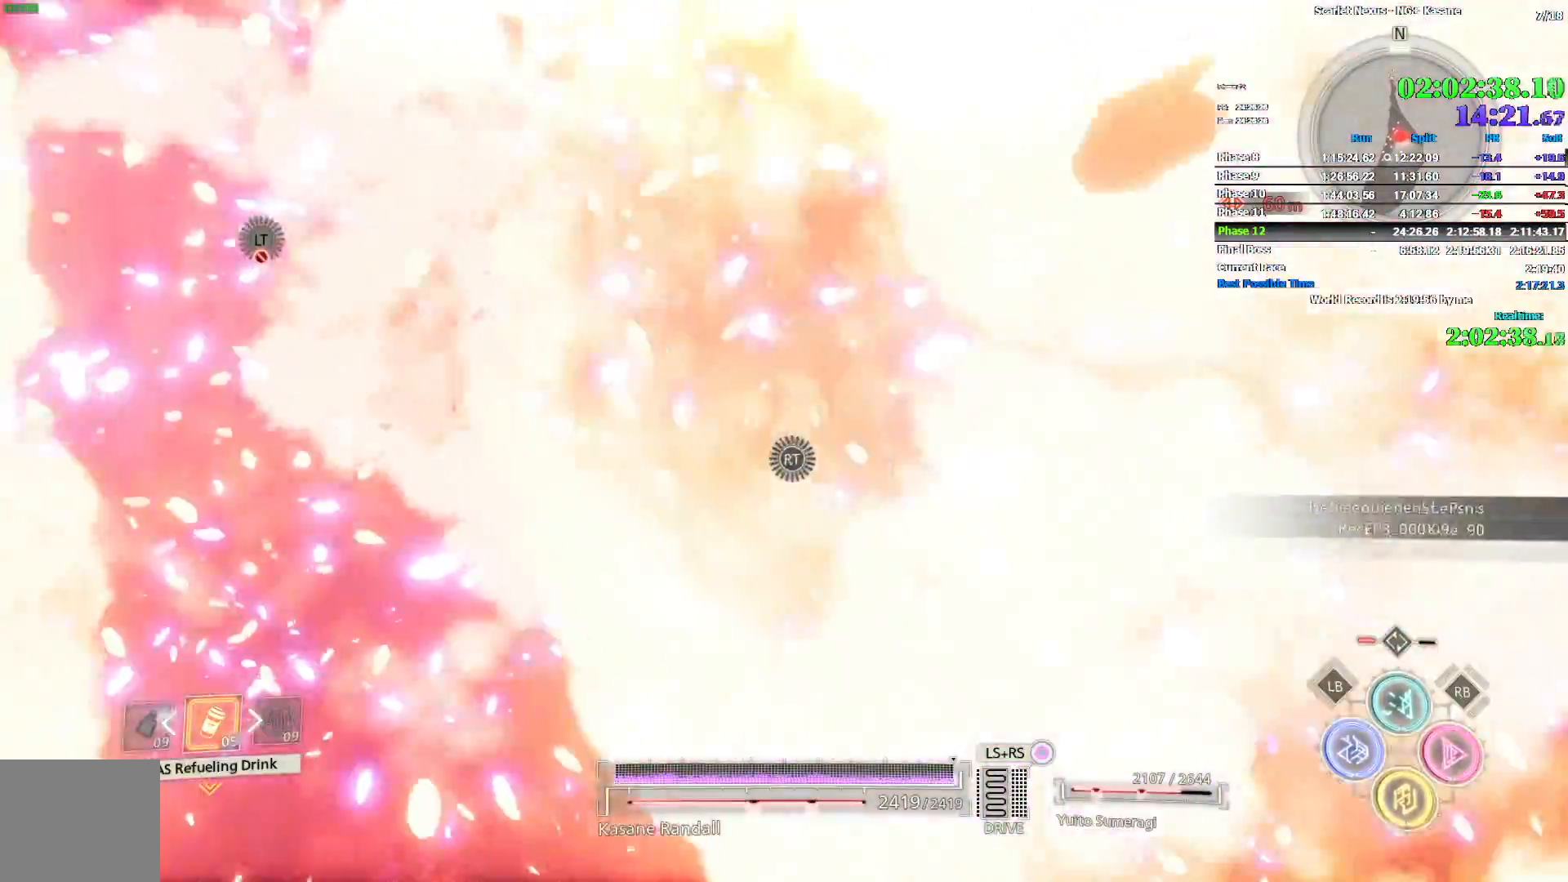
{"dt_ms": 500, "buttons": [], "left_stick": "down-right", "right_stick": "center", "events": [[33, "CROSS", "up"], [100, "CROSS", "down"], [150, "CROSS", "up"], [250, "CIRCLE", "down"], [300, "CIRCLE", "up"], [333, "CROSS", "down"], [383, "CROSS", "up"], [500, "left_stick", "down-right"]]}
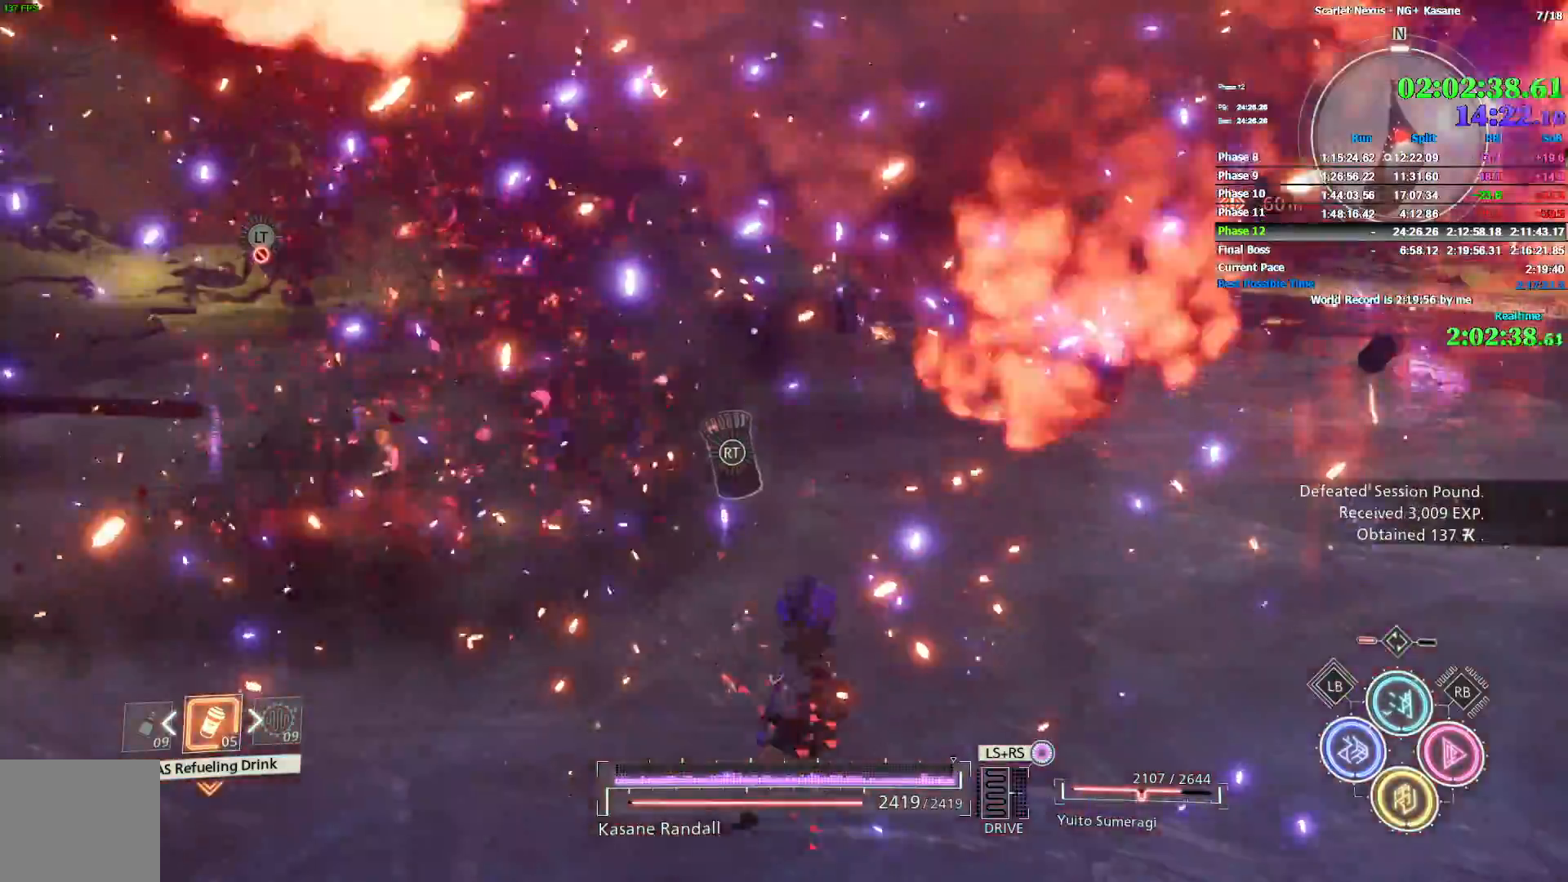
{"dt_ms": 500, "buttons": [], "left_stick": "center", "right_stick": "center", "events": [[183, "right_stick", "left"], [383, "left_stick", "center"], [433, "right_stick", "center"]]}
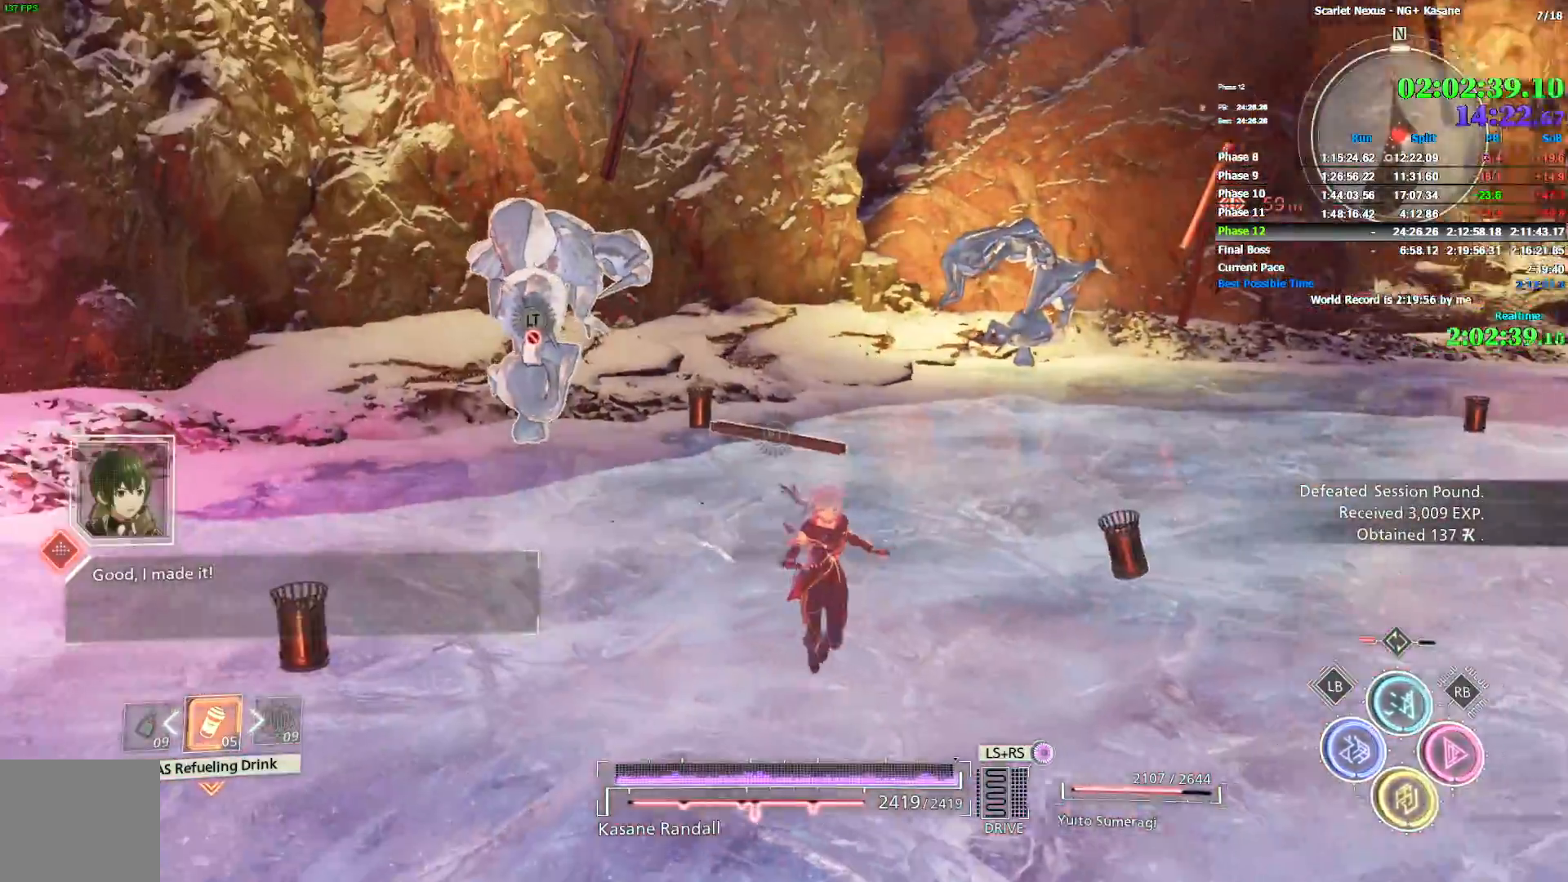
{"dt_ms": 500, "buttons": [], "left_stick": "up-right", "right_stick": "left", "events": [[167, "right_stick", "left"], [350, "left_stick", "up-right"]]}
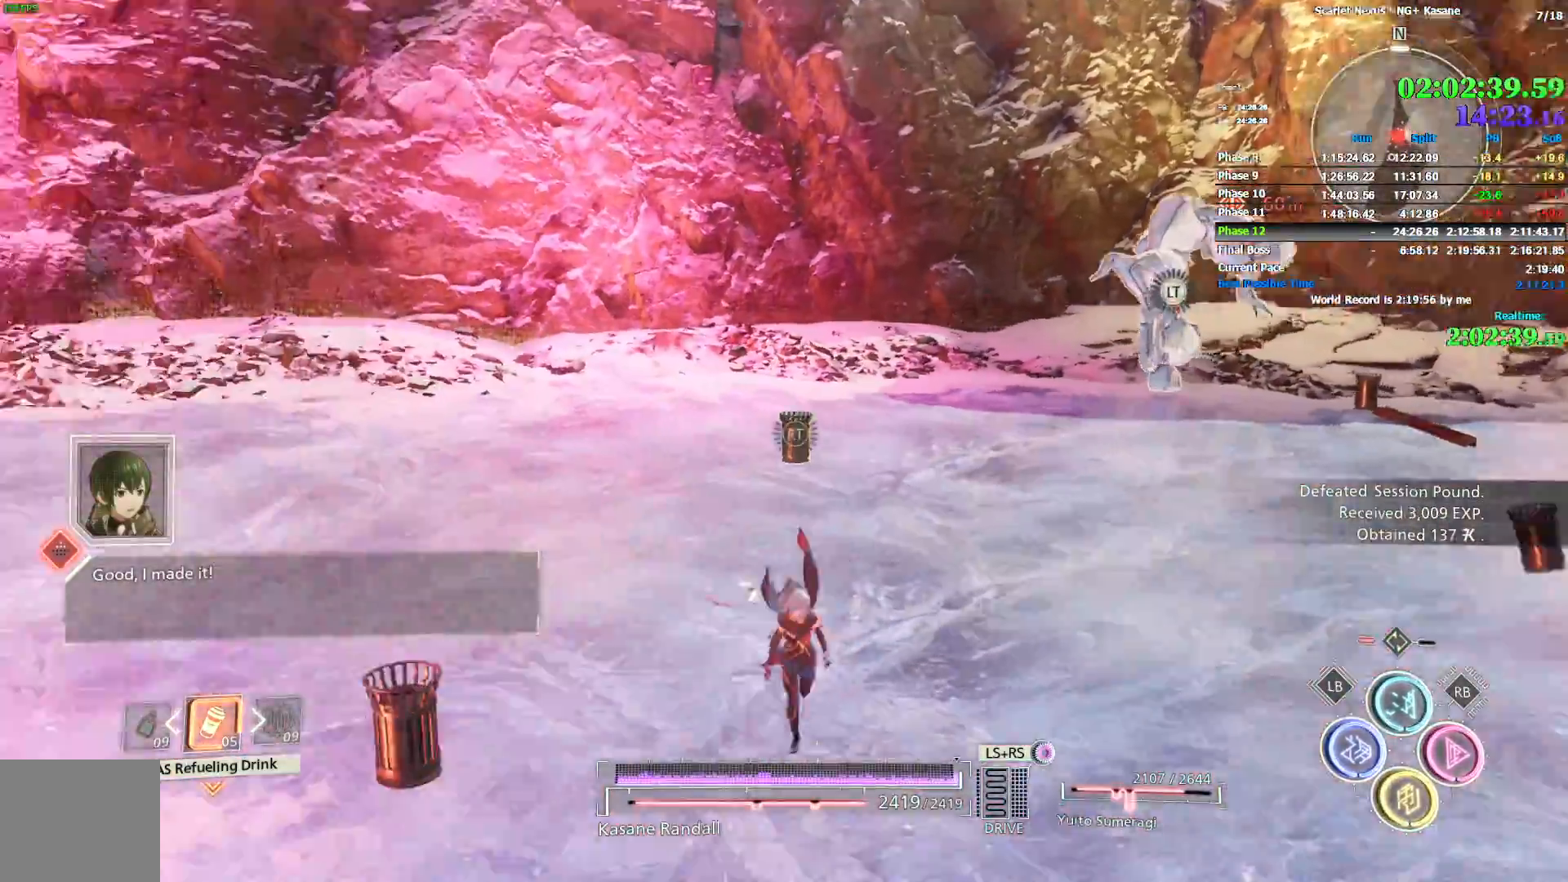
{"dt_ms": 500, "buttons": [], "left_stick": "center", "right_stick": "center", "events": [[83, "right_stick", "up-left"], [183, "left_stick", "up"], [317, "right_stick", "center"], [333, "left_stick", "center"]]}
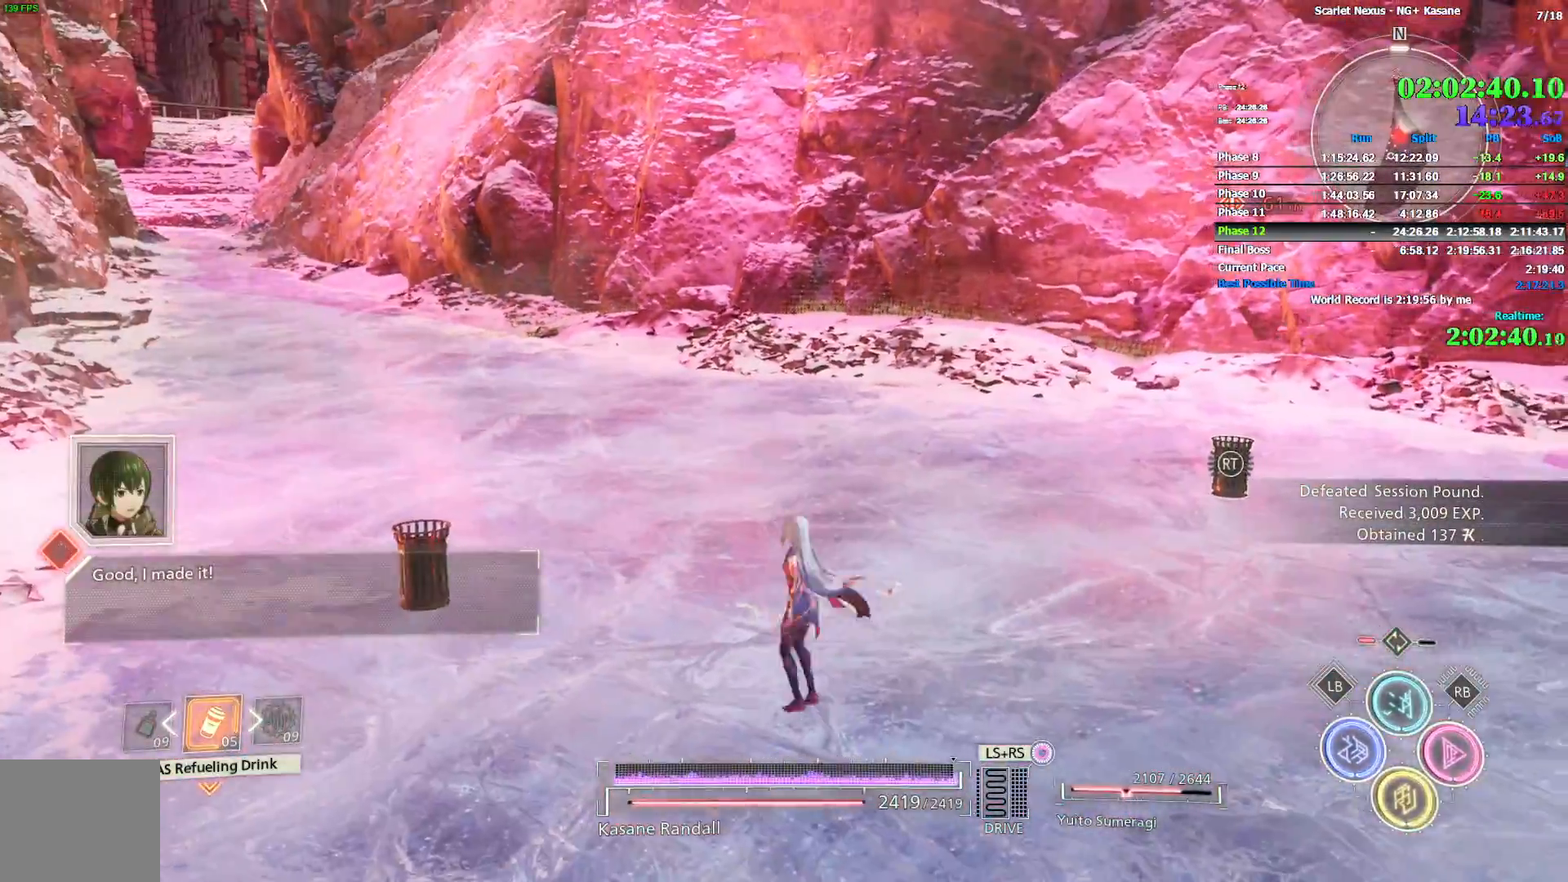
{"dt_ms": 500, "buttons": [], "left_stick": "center", "right_stick": "center", "events": [[333, "right_stick", "left"], [500, "right_stick", "center"]]}
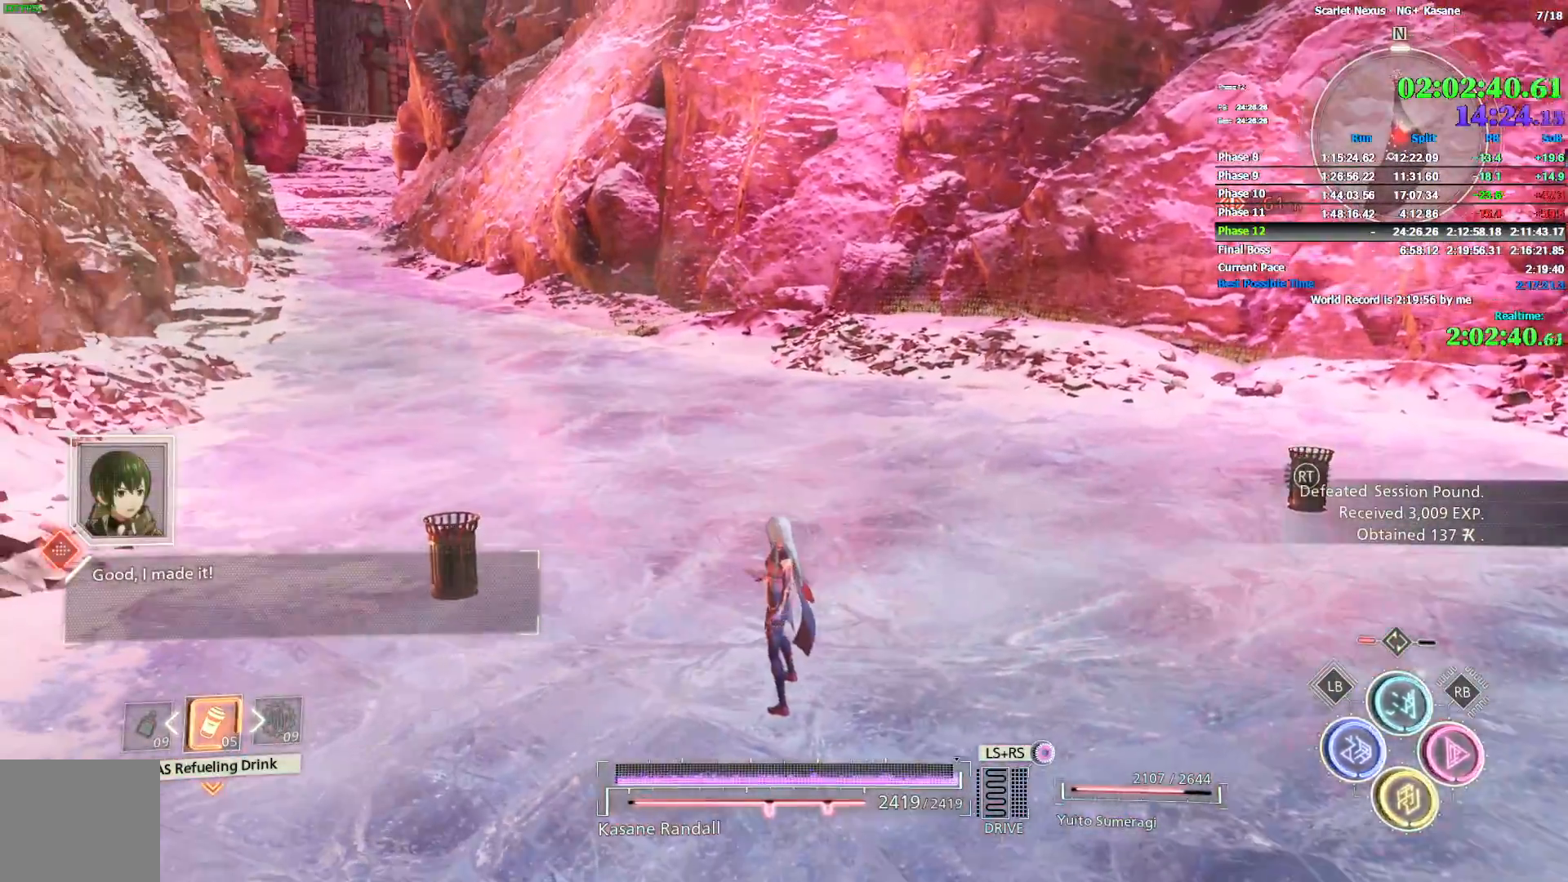
{"dt_ms": 500, "buttons": [], "left_stick": "center", "right_stick": "left", "events": [[233, "right_stick", "left"]]}
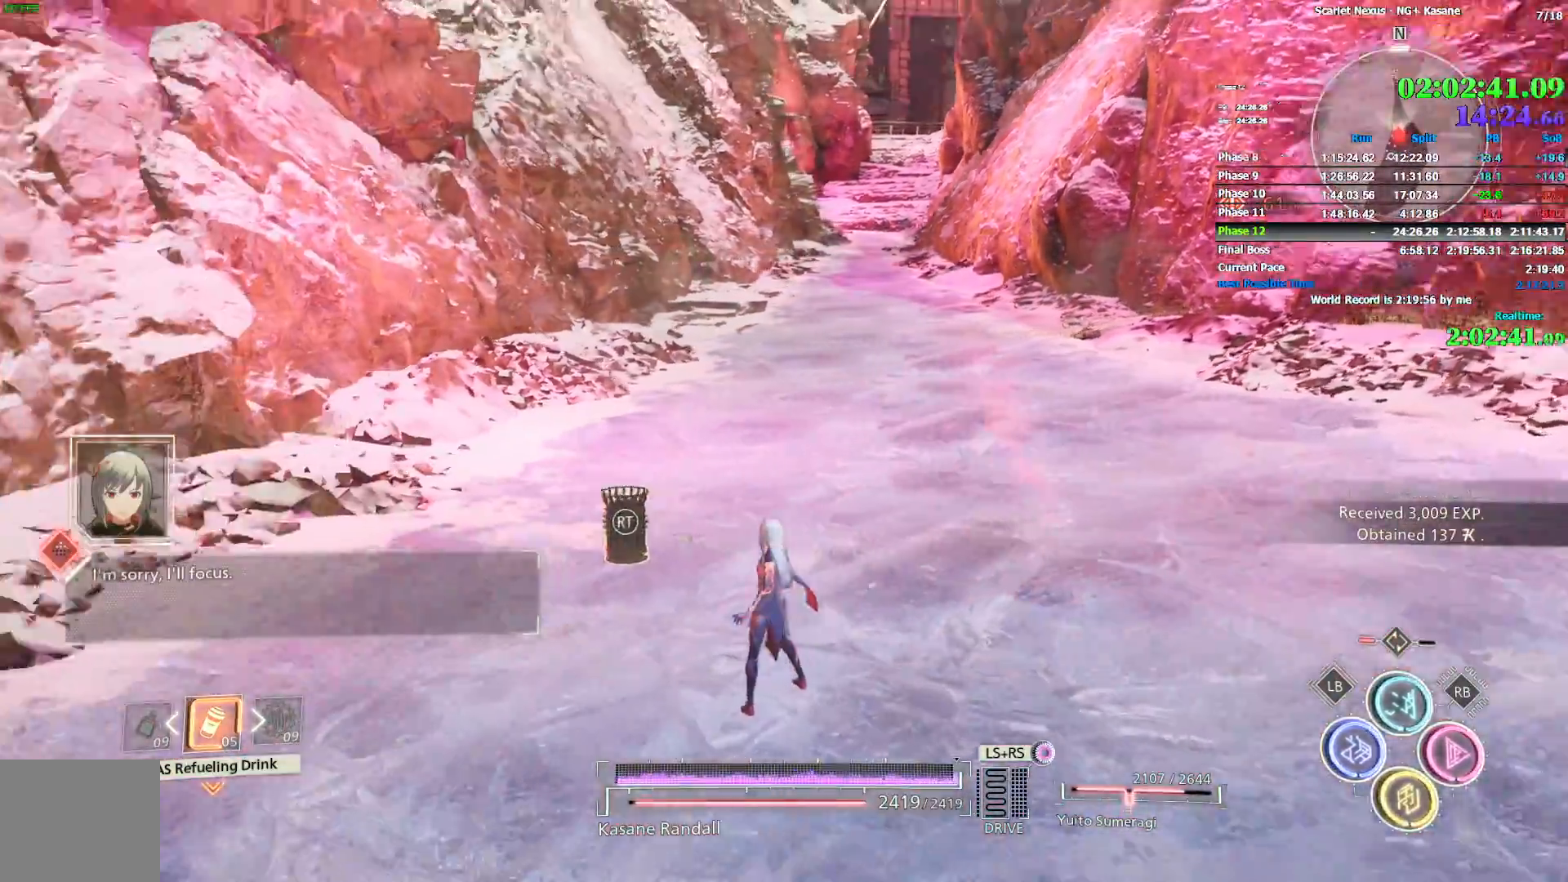
{"dt_ms": 500, "buttons": [], "left_stick": "up-right", "right_stick": "center", "events": [[117, "left_stick", "up-right"], [133, "right_stick", "center"]]}
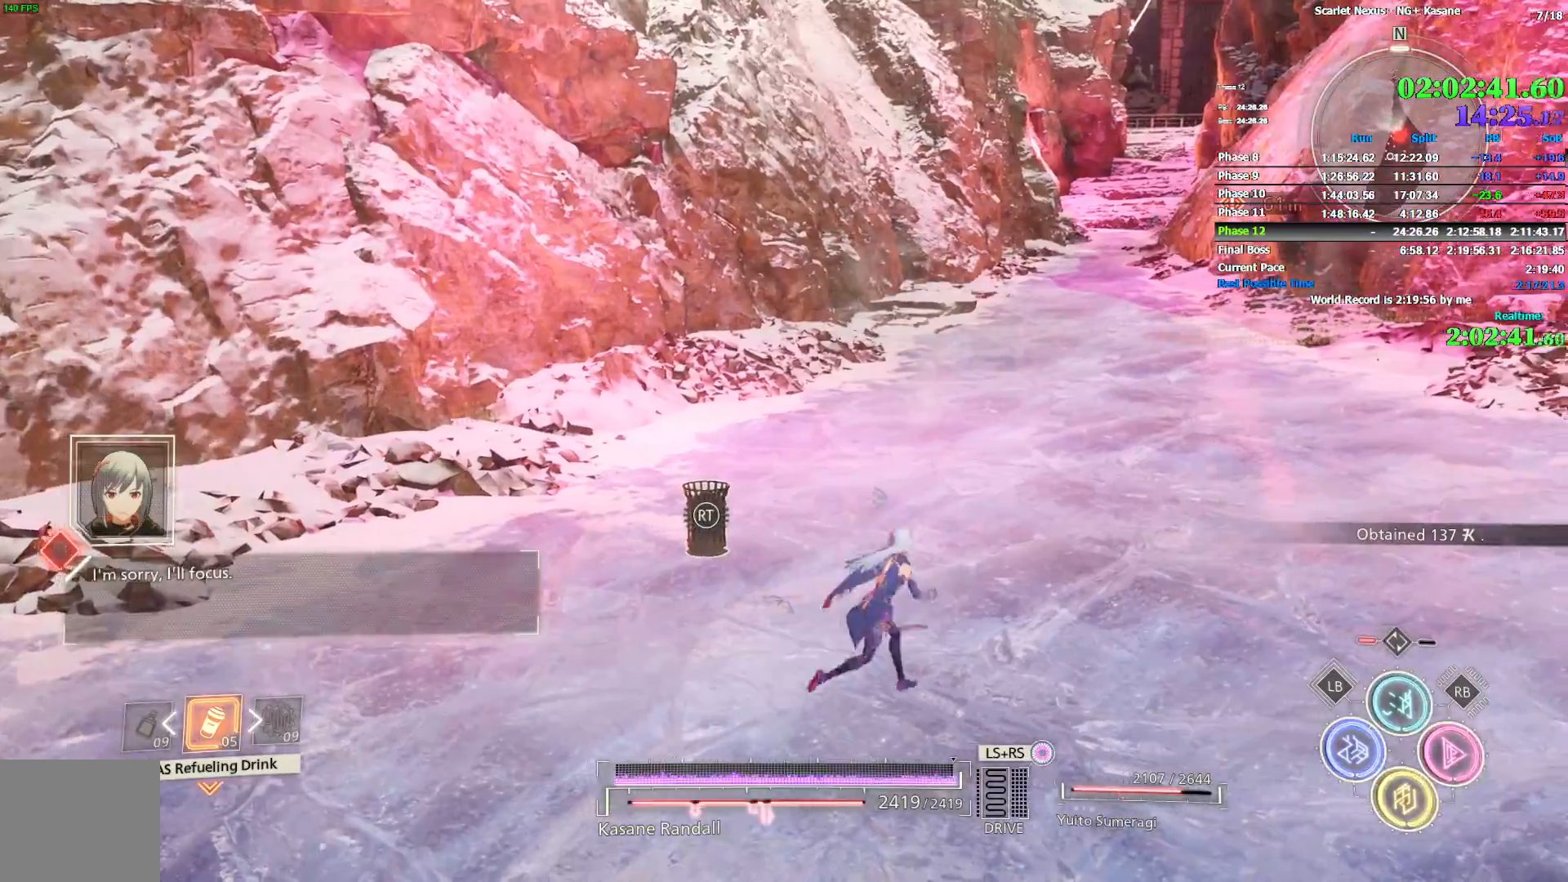
{"dt_ms": 500, "buttons": [], "left_stick": "up-right", "right_stick": "center", "events": [[17, "CIRCLE", "down"], [483, "CIRCLE", "up"]]}
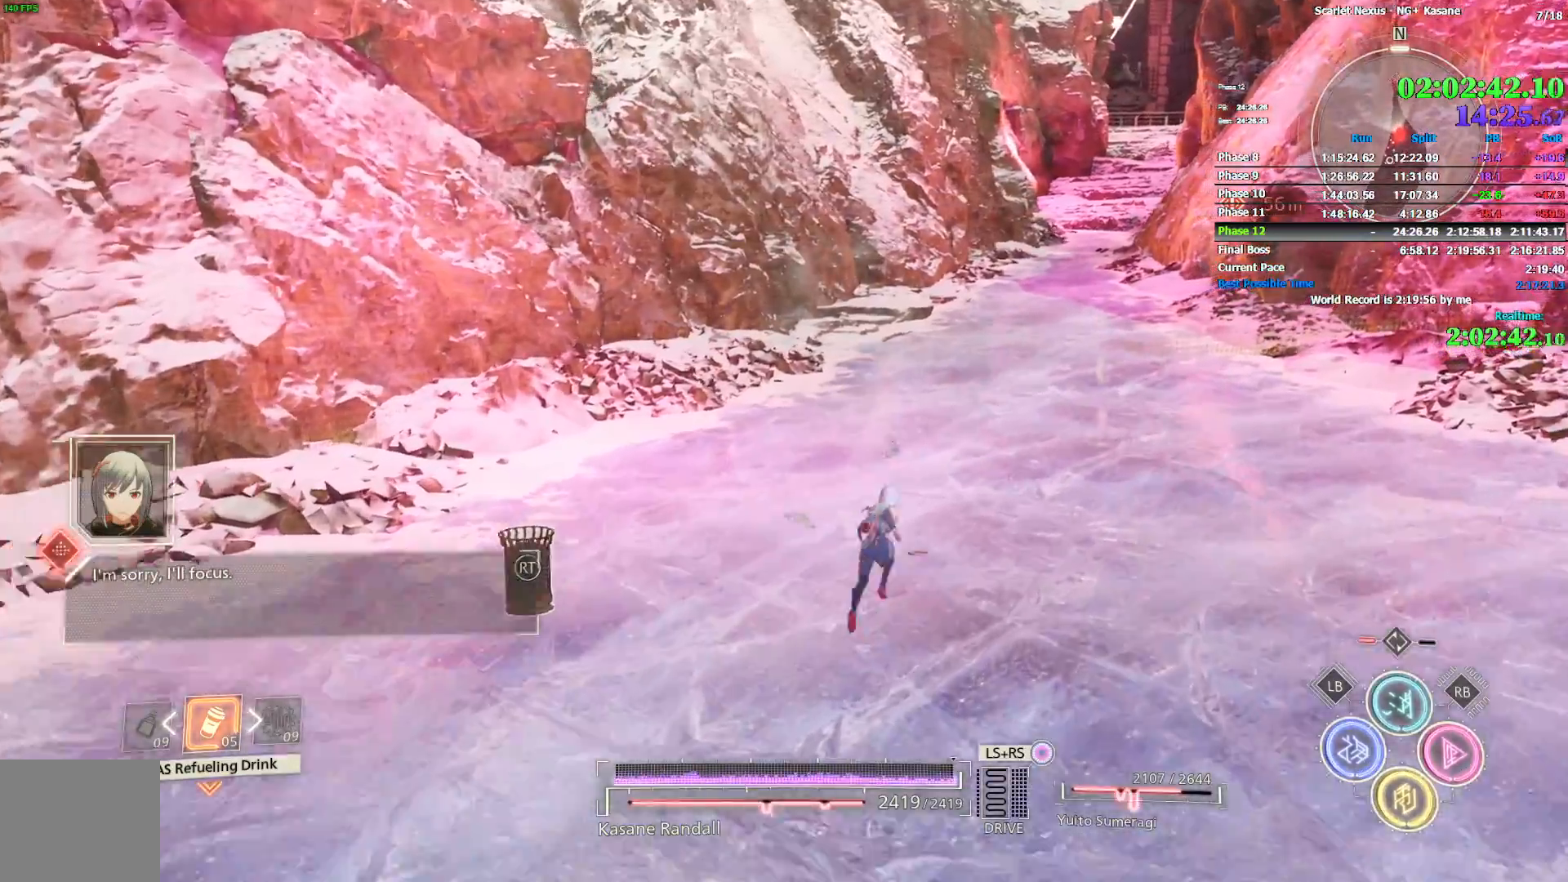
{"dt_ms": 500, "buttons": [], "left_stick": "right", "right_stick": "left", "events": [[300, "right_stick", "left"], [417, "left_stick", "right"]]}